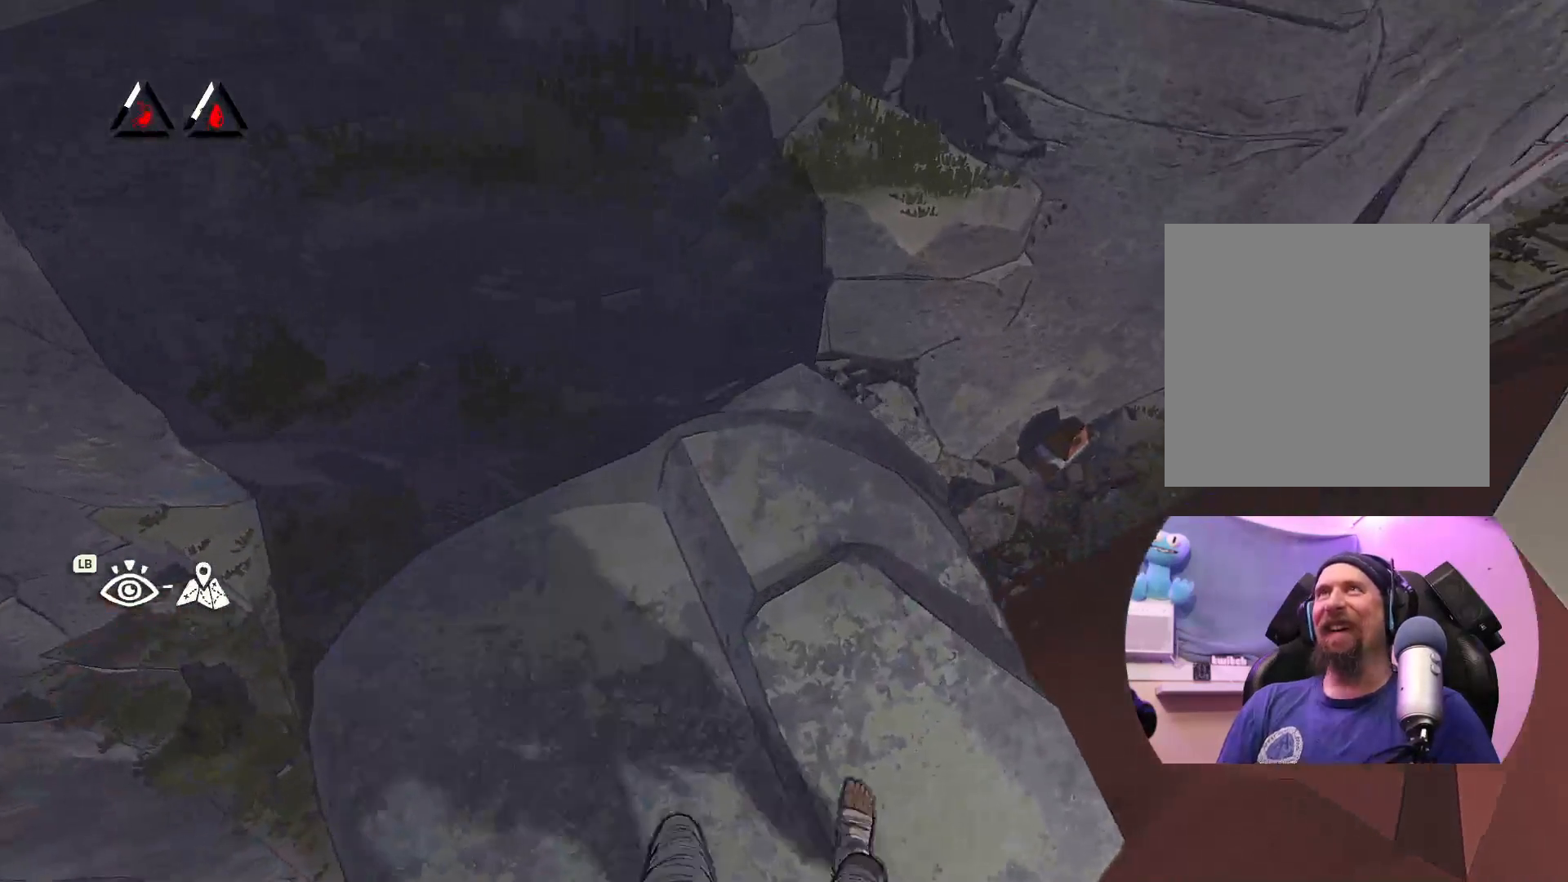
Gameplay with a controller (Xbox layout); each line is a JSON object with the inputs held at the frame after it. "events" lists button and stick changes between this image and that frame as [ms after this image, input, new state], when the widget could be followed in between.
{"buttons": [], "left_stick": "up-left", "right_stick": "center", "events": [[83, "right_stick", "up"], [317, "right_stick", "center"], [383, "left_stick", "up-left"]]}
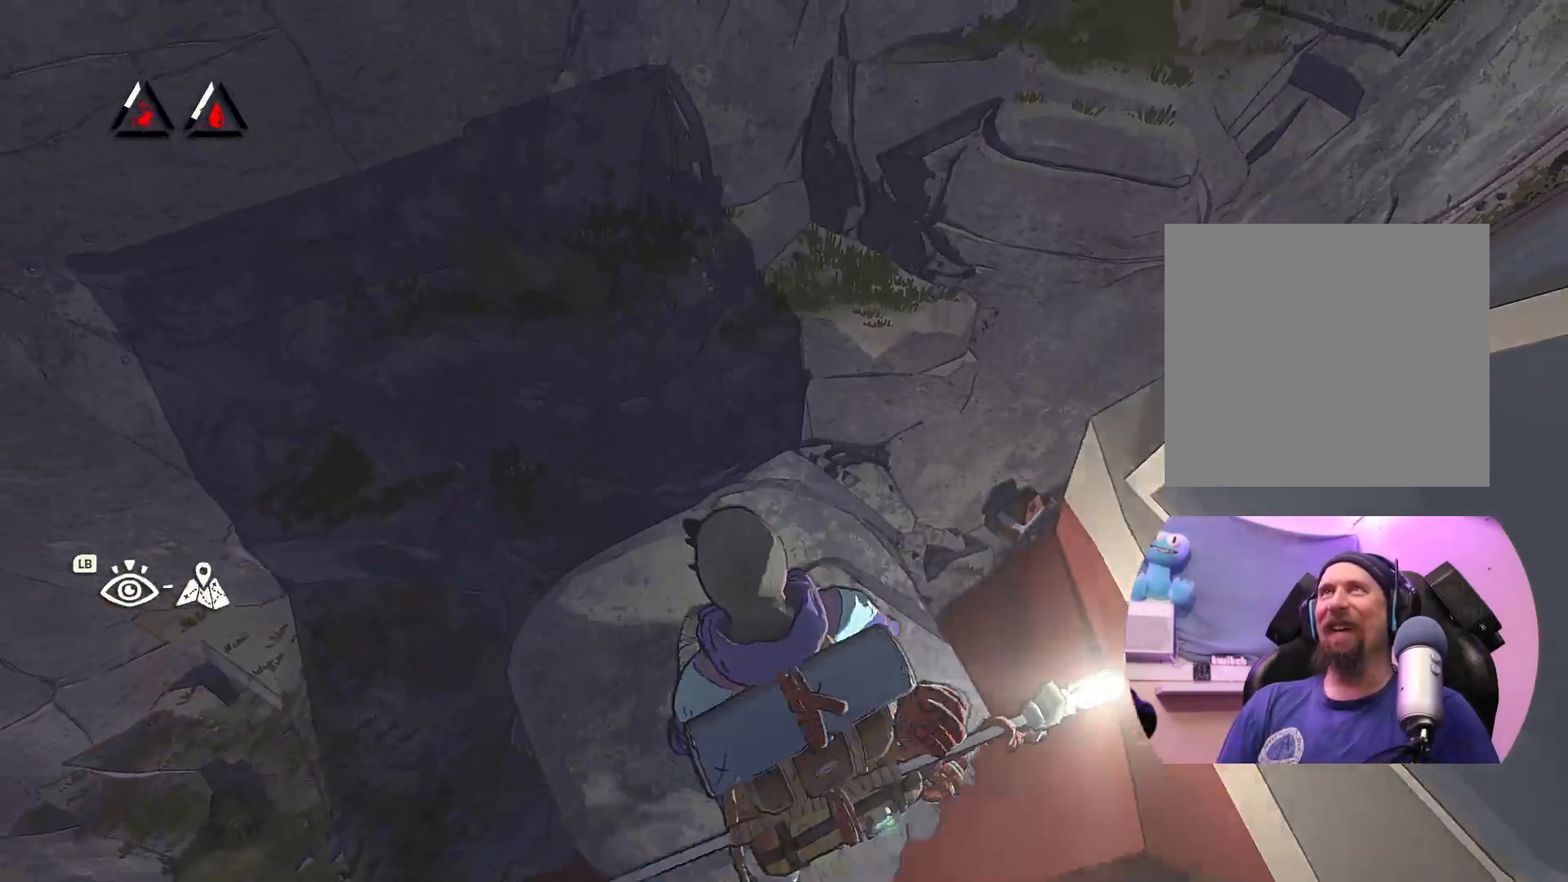
{"buttons": [], "left_stick": "up-left", "right_stick": "center", "events": [[133, "left_stick", "center"], [233, "left_stick", "up"], [283, "left_stick", "up-left"]]}
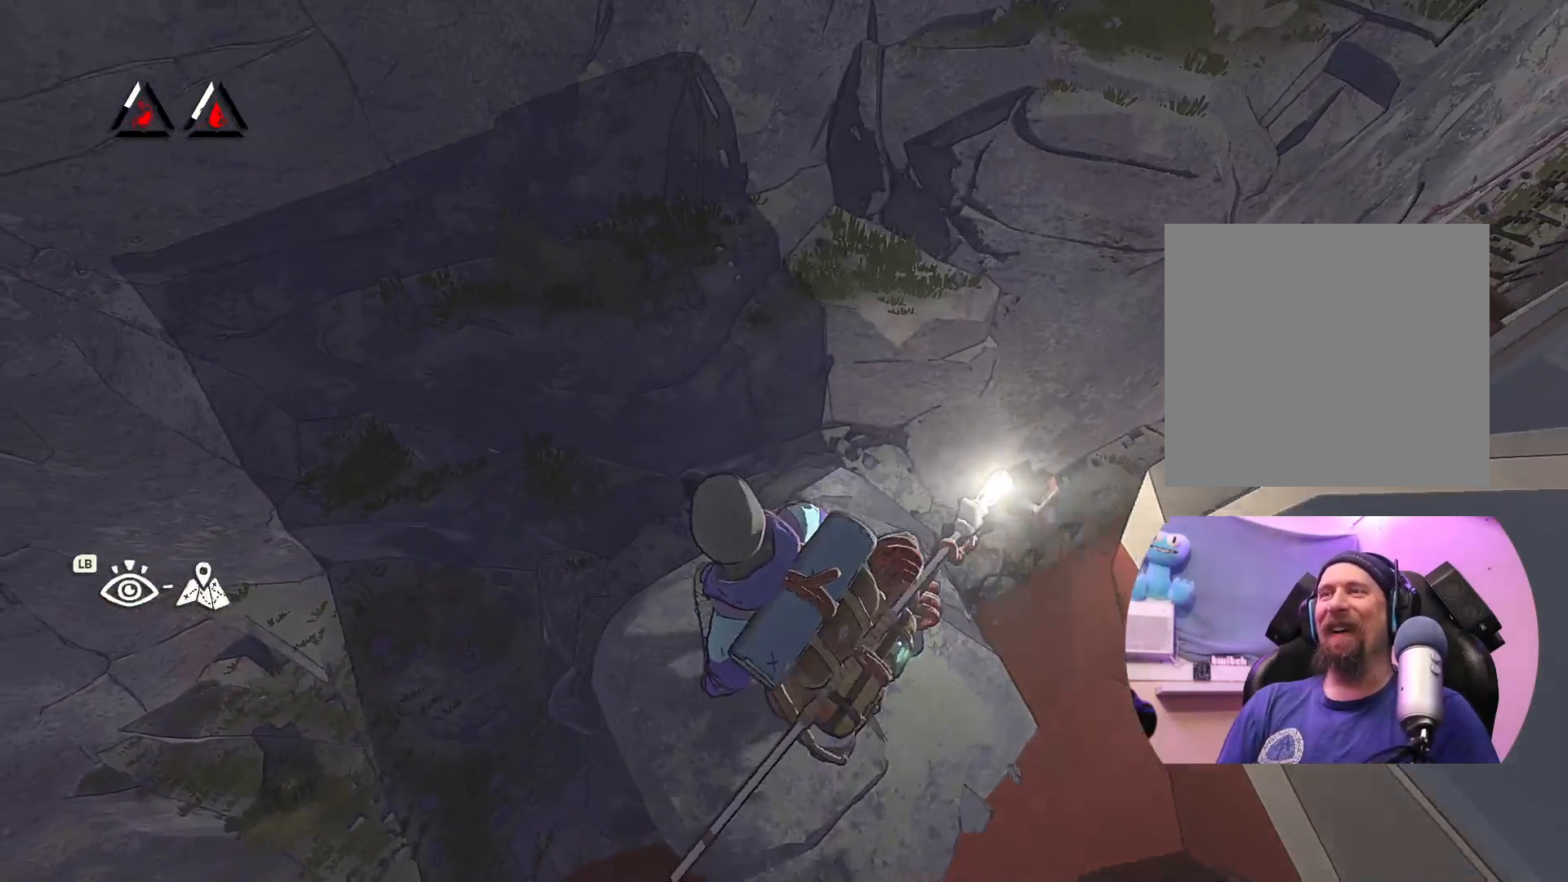
{"buttons": [], "left_stick": "center", "right_stick": "right", "events": [[17, "left_stick", "center"], [250, "right_stick", "right"]]}
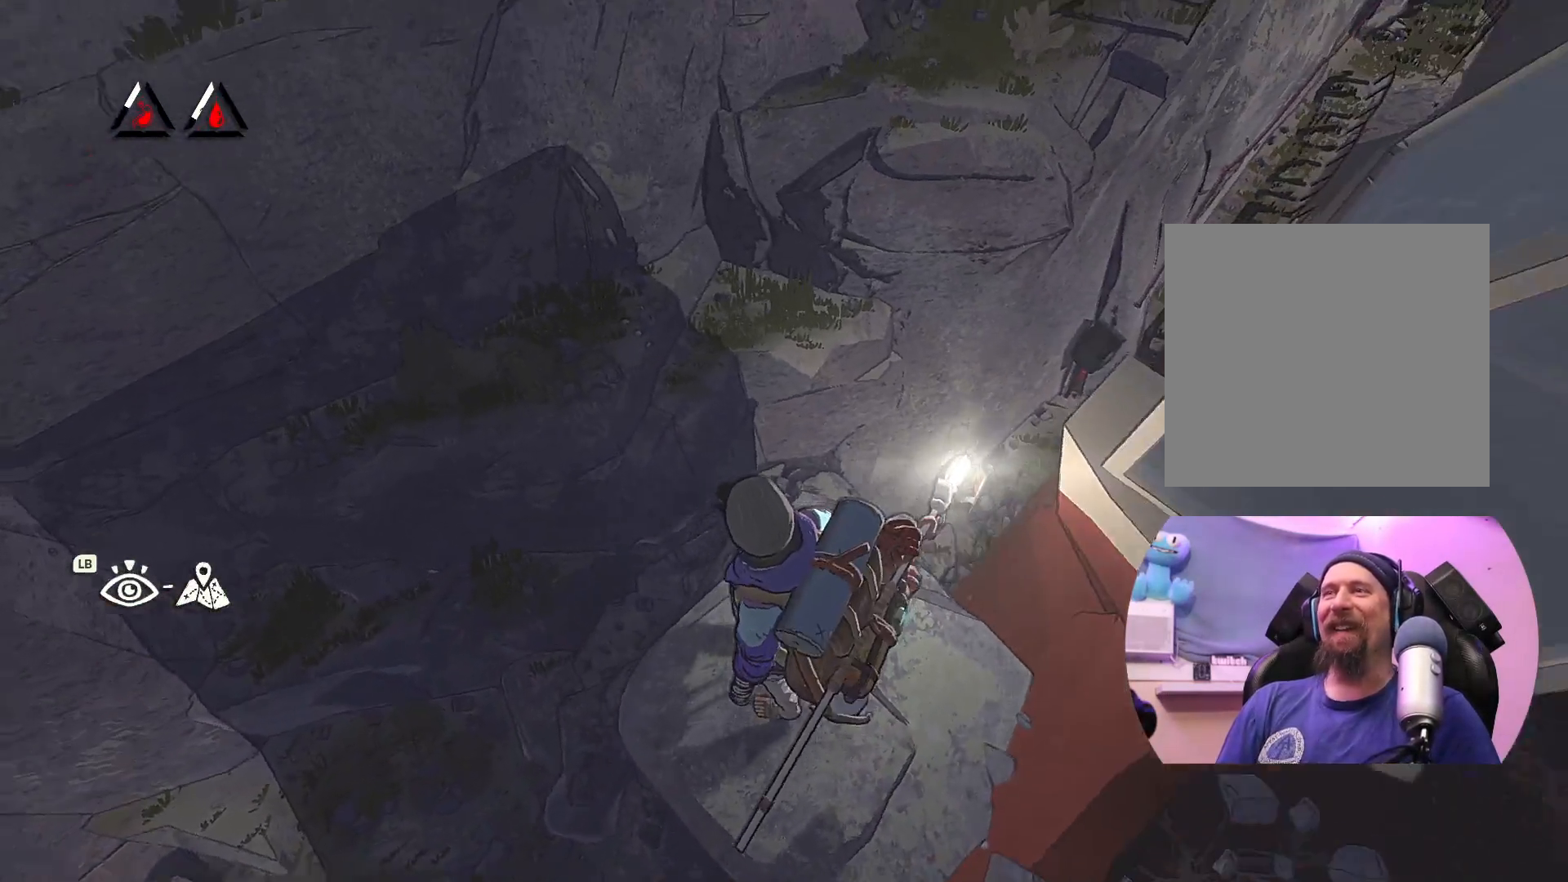
{"buttons": [], "left_stick": "center", "right_stick": "right", "events": [[383, "left_stick", "up-left"], [433, "left_stick", "center"]]}
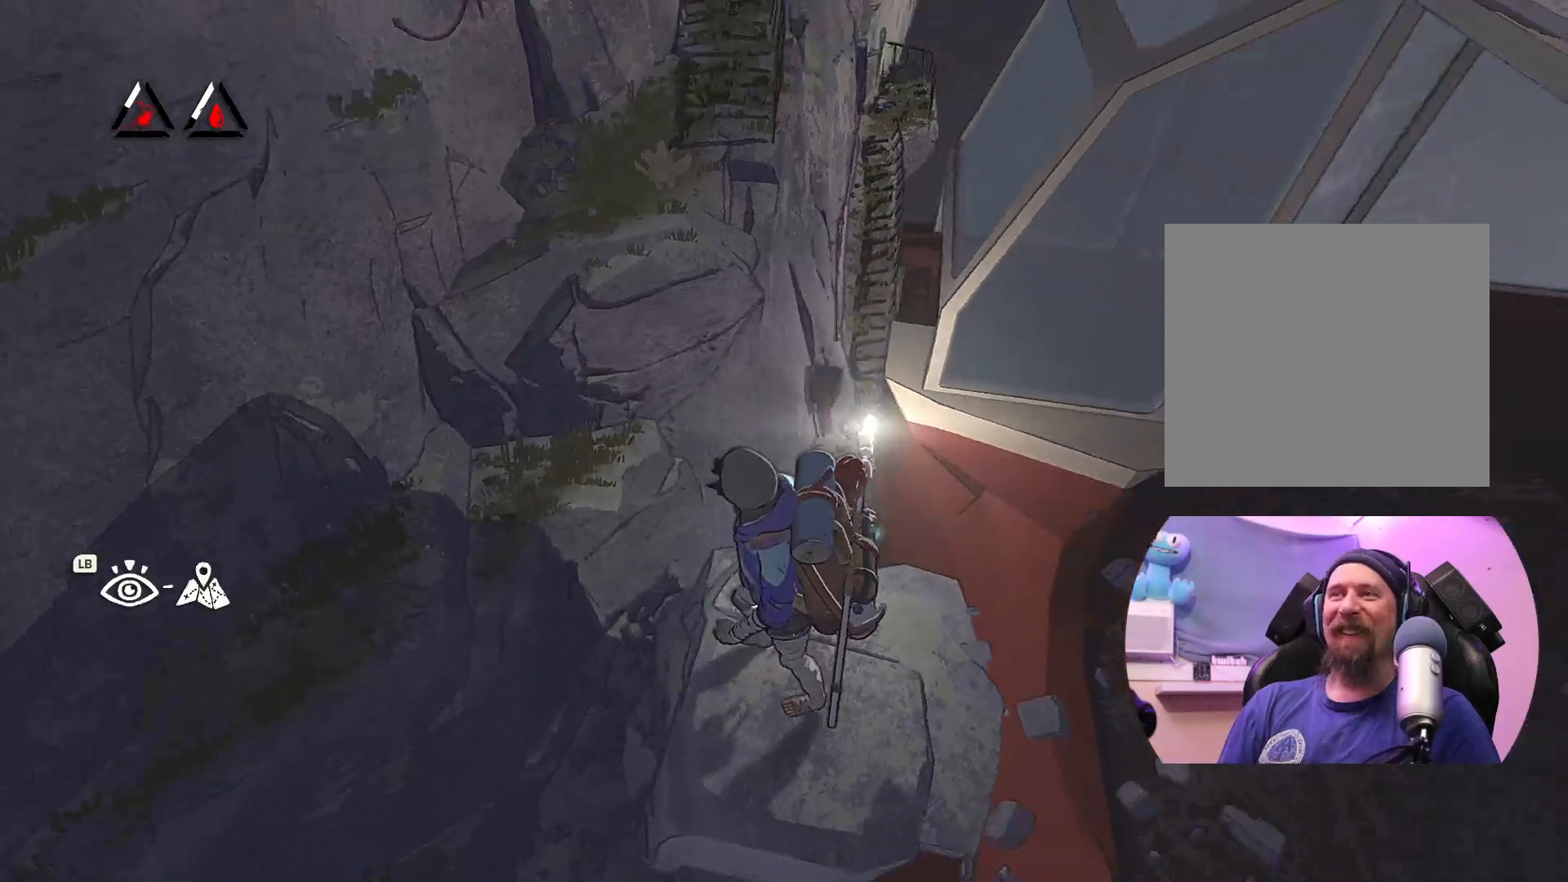
{"buttons": [], "left_stick": "center", "right_stick": "center", "events": [[400, "left_stick", "left"], [467, "right_stick", "center"], [500, "left_stick", "center"]]}
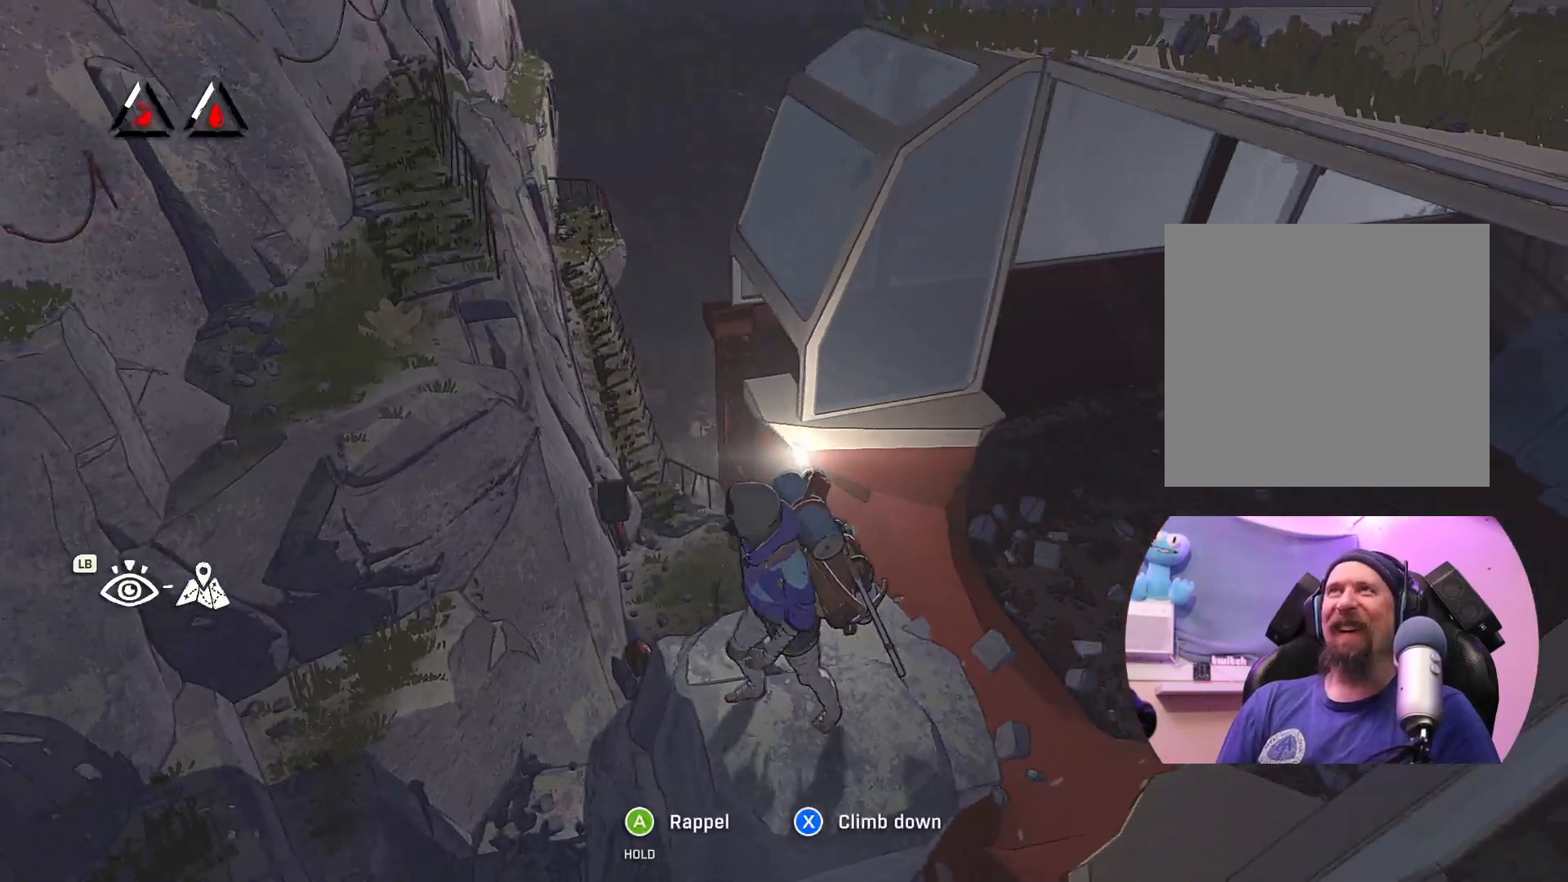
{"buttons": [], "left_stick": "center", "right_stick": "down", "events": [[450, "right_stick", "down"]]}
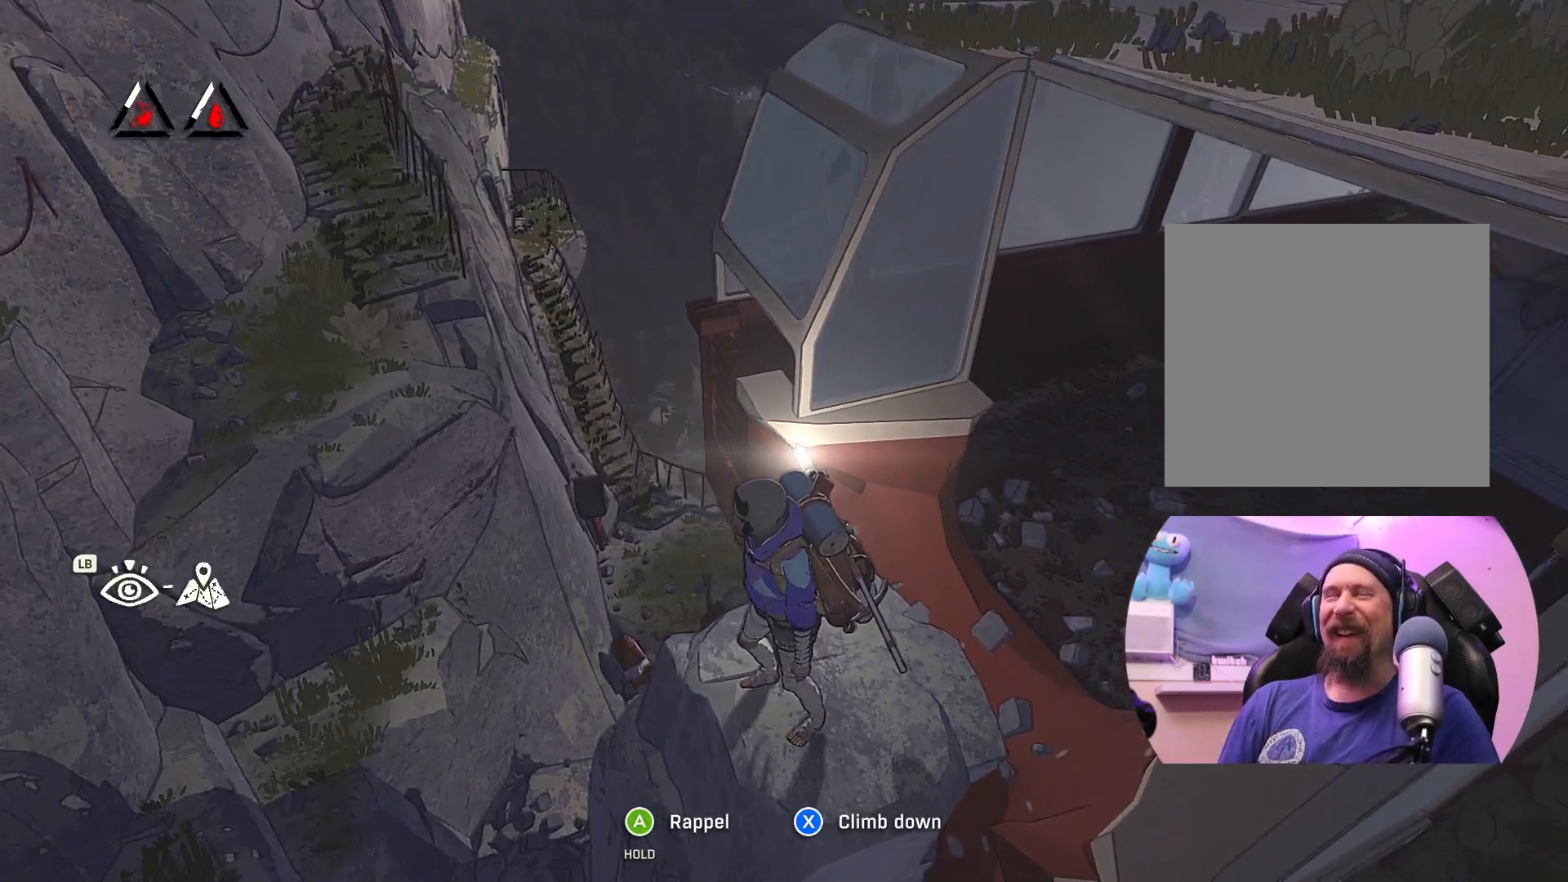
{"buttons": [], "left_stick": "center", "right_stick": "down-right", "events": [[67, "right_stick", "down-right"]]}
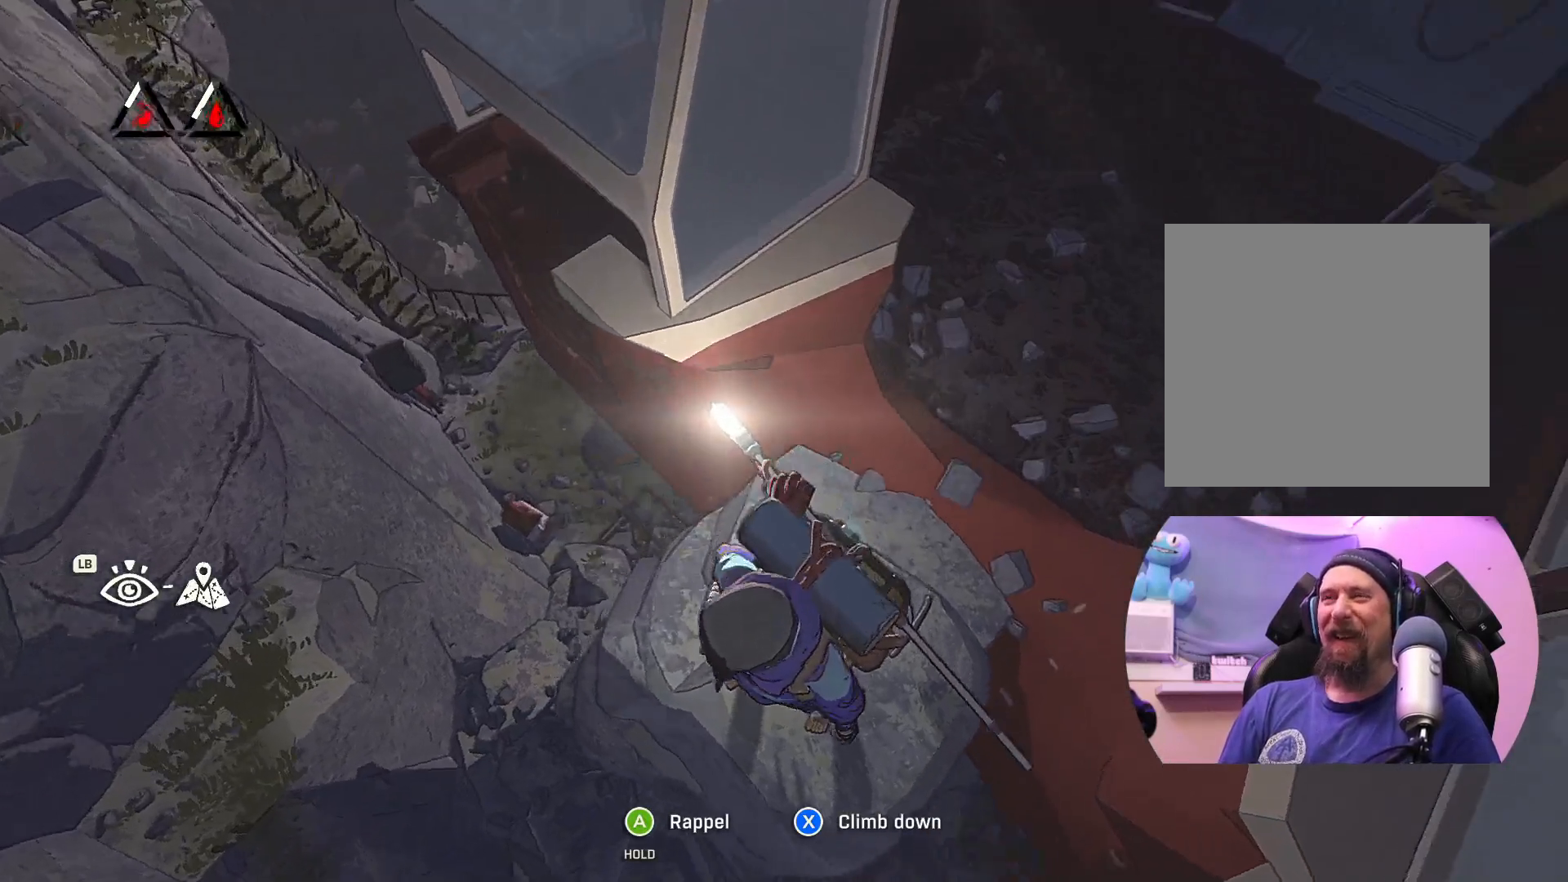
{"buttons": [], "left_stick": "center", "right_stick": "center", "events": [[67, "right_stick", "right"], [167, "left_stick", "left"], [200, "right_stick", "center"], [317, "left_stick", "center"]]}
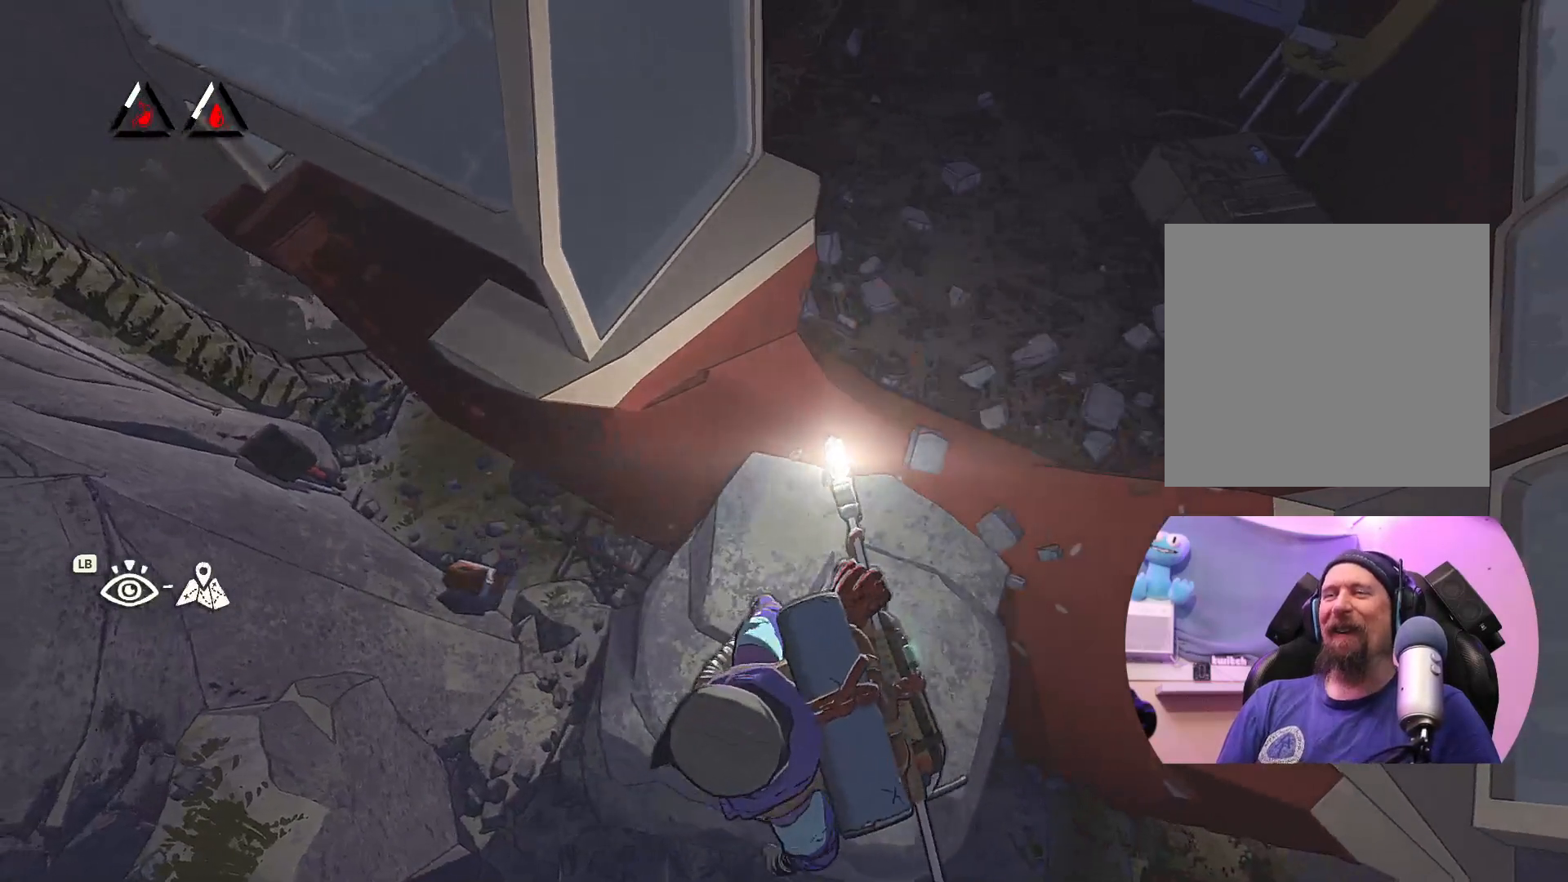
{"buttons": [], "left_stick": "center", "right_stick": "center", "events": []}
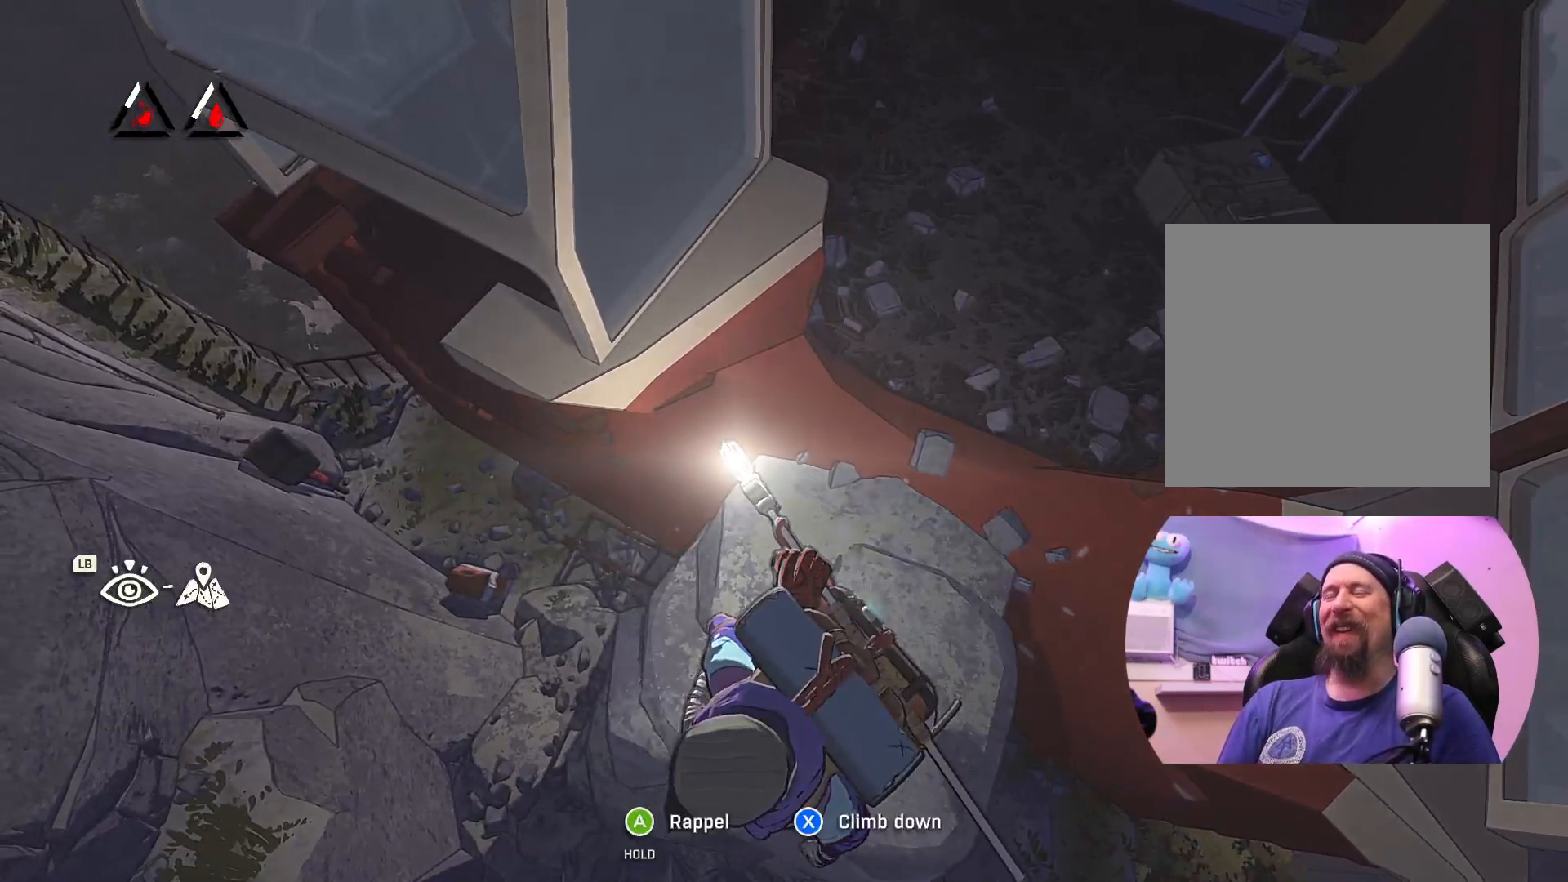
{"buttons": [], "left_stick": "center", "right_stick": "center", "events": []}
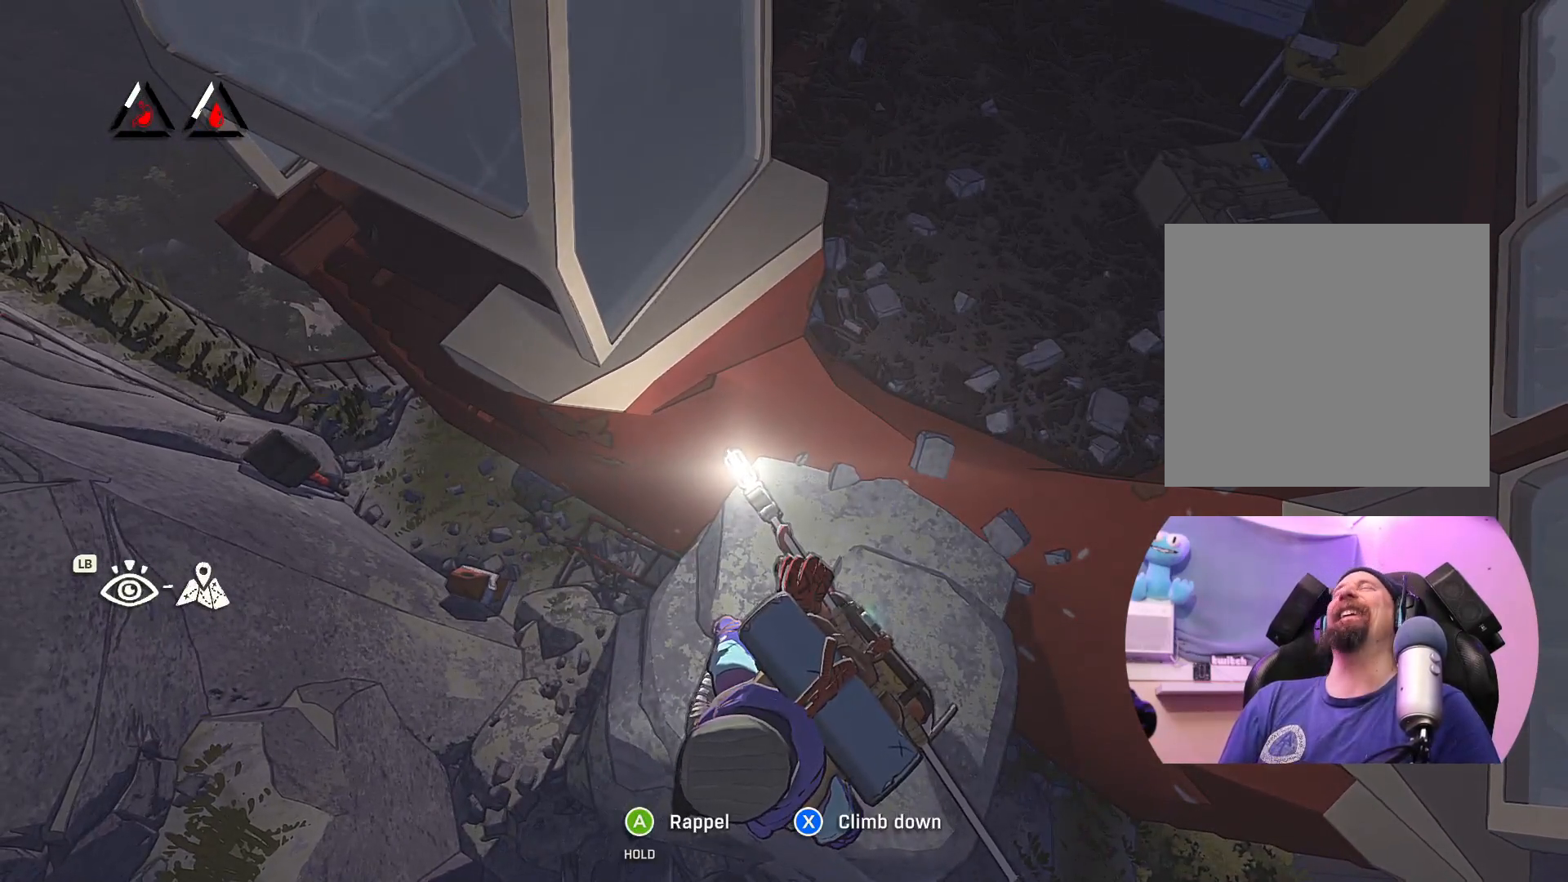
{"buttons": [], "left_stick": "center", "right_stick": "down-left", "events": [[350, "right_stick", "down-left"]]}
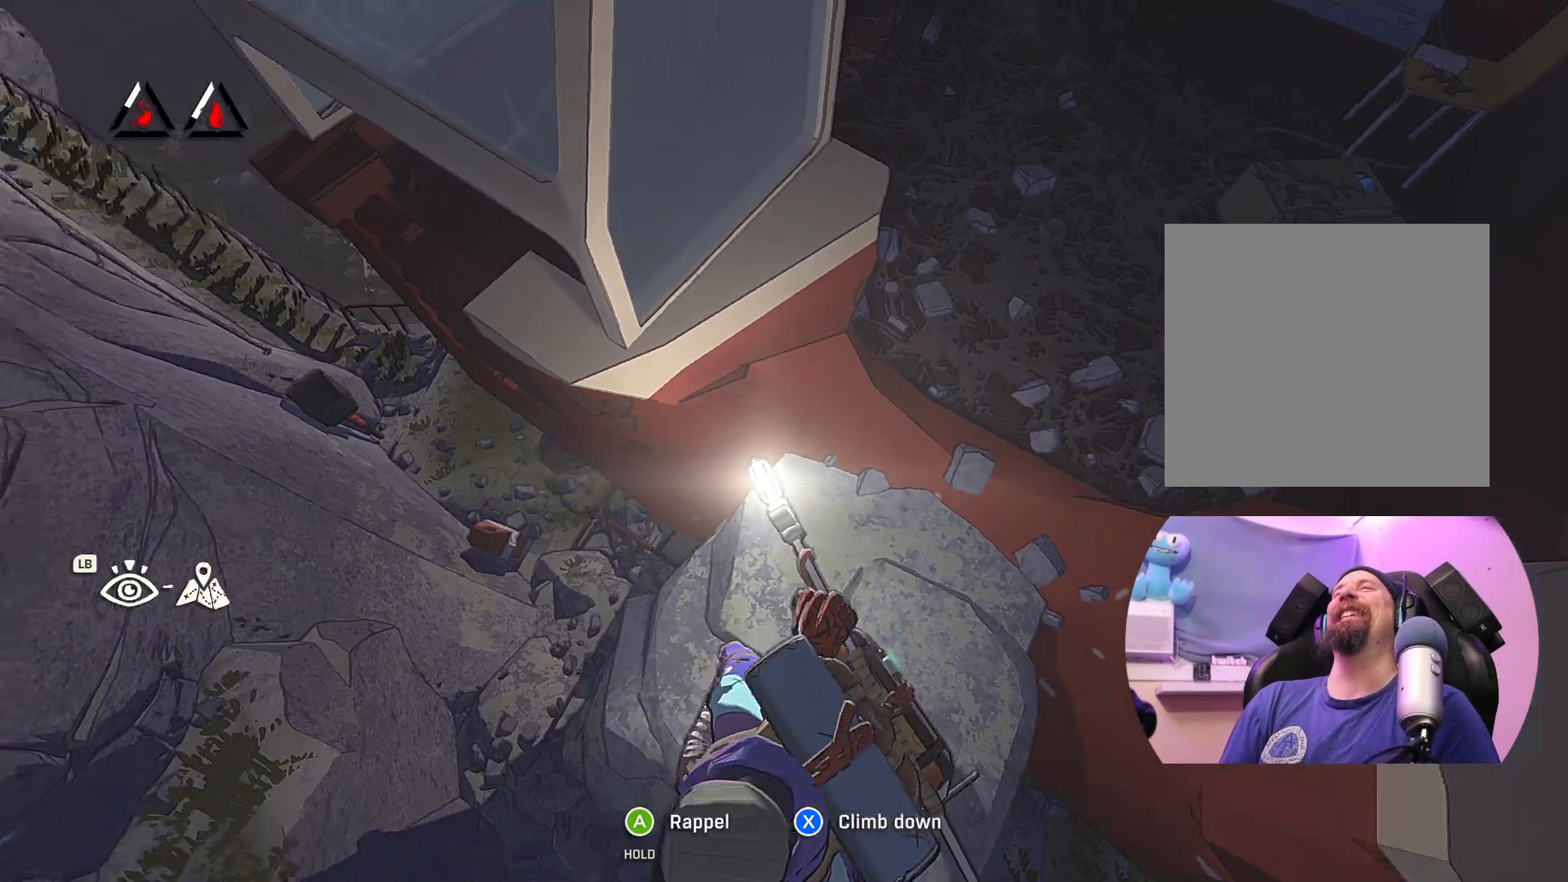
{"buttons": [], "left_stick": "center", "right_stick": "down-right", "events": [[233, "right_stick", "down-right"]]}
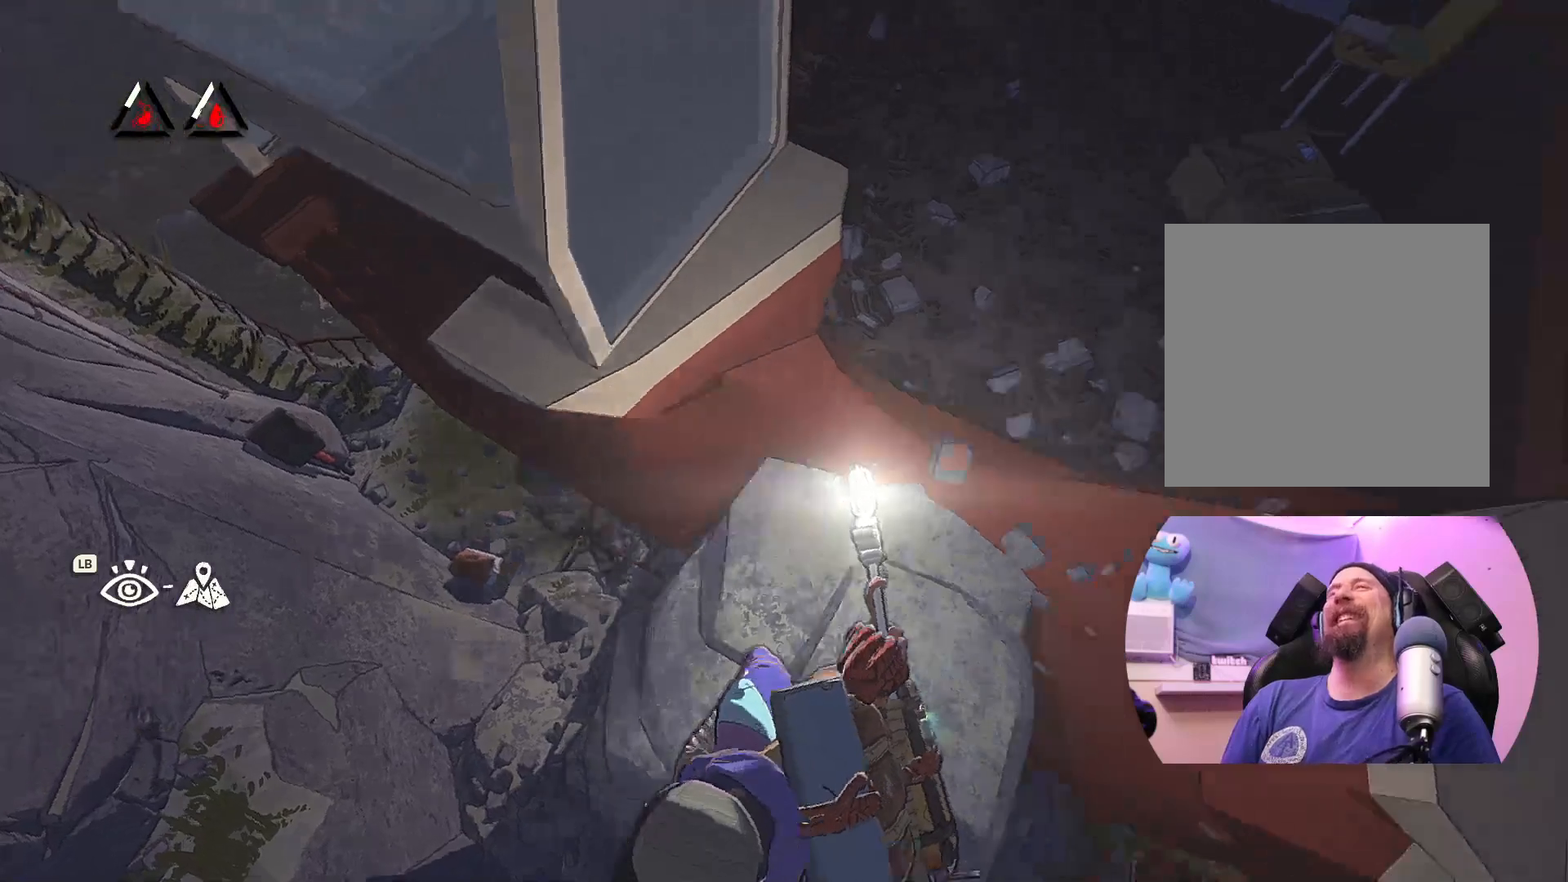
{"buttons": [], "left_stick": "center", "right_stick": "center", "events": [[250, "left_stick", "up-left"], [317, "right_stick", "center"], [383, "left_stick", "center"]]}
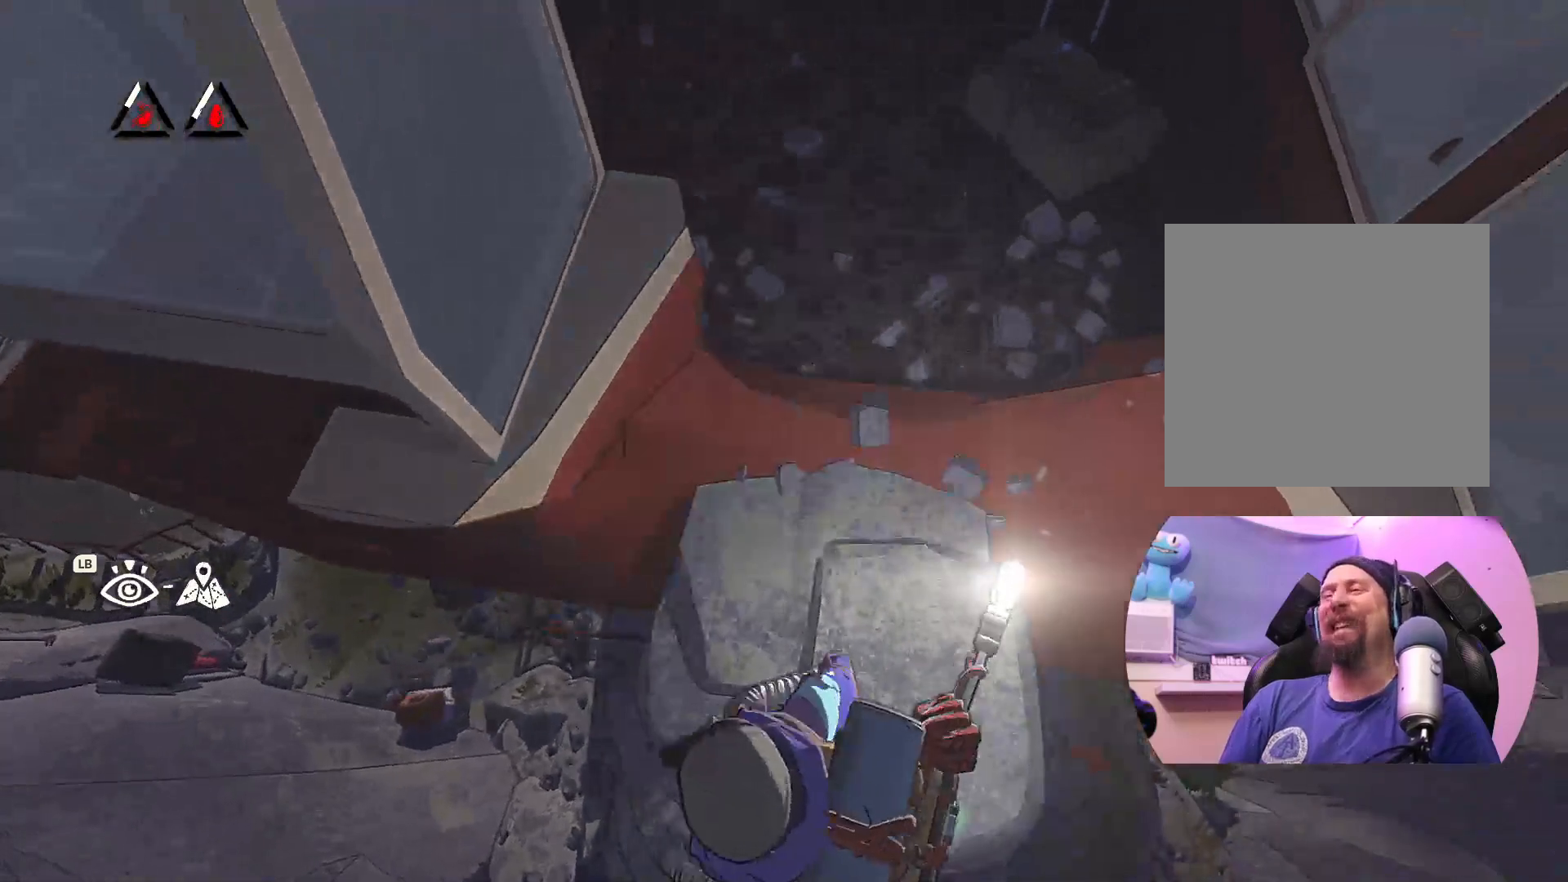
{"buttons": ["X"], "left_stick": "down", "right_stick": "center", "events": [[117, "X", "down"], [350, "left_stick", "down"]]}
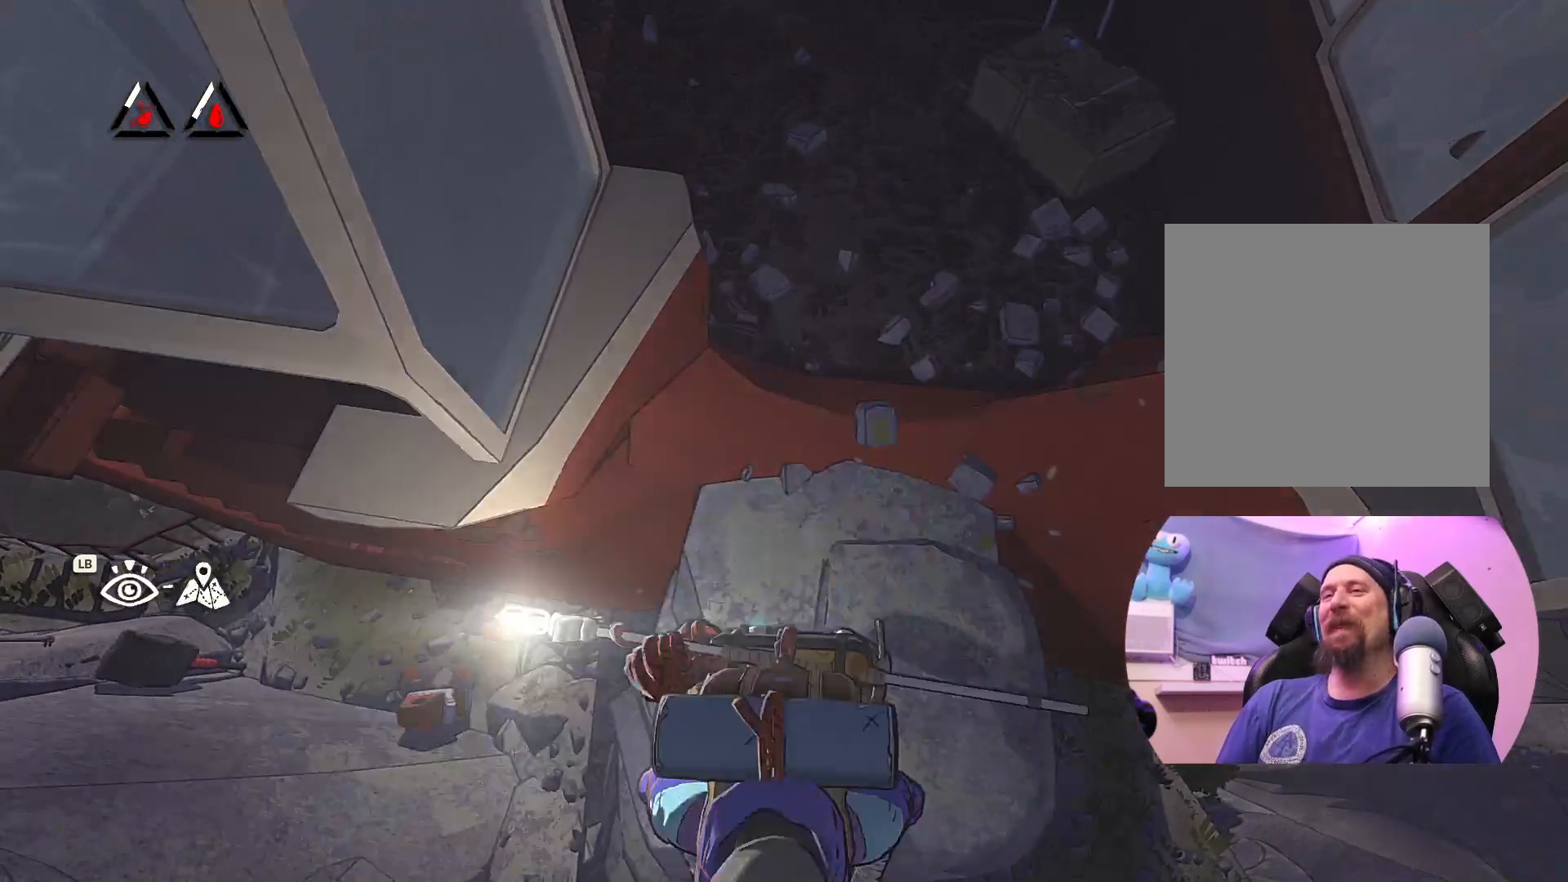
{"buttons": ["X"], "left_stick": "center", "right_stick": "center", "events": [[133, "left_stick", "center"]]}
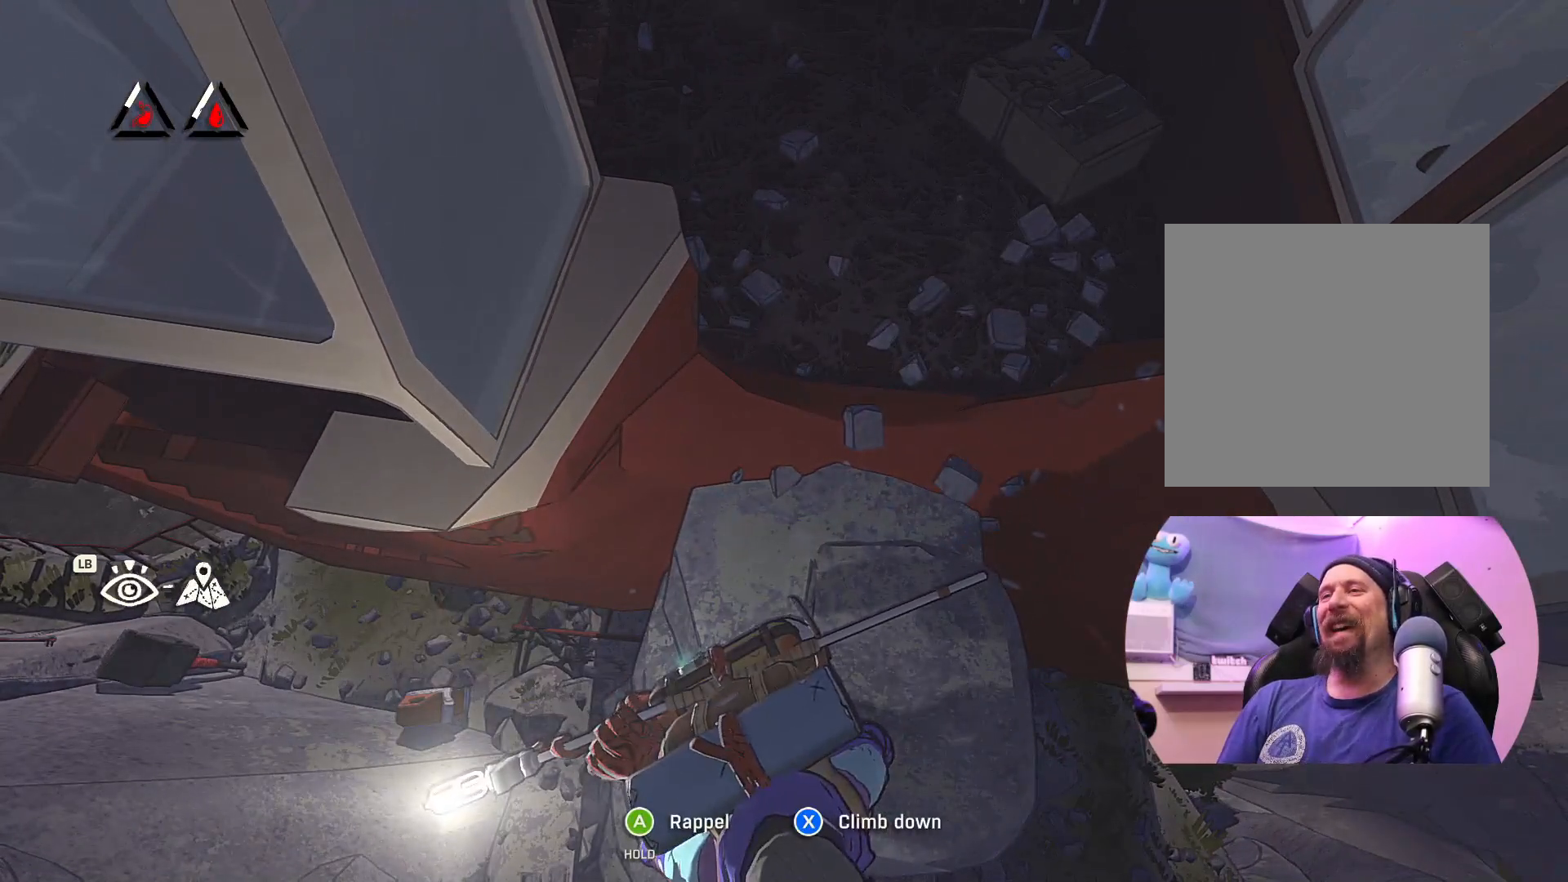
{"buttons": [], "left_stick": "center", "right_stick": "down", "events": [[50, "X", "up"], [500, "right_stick", "down"]]}
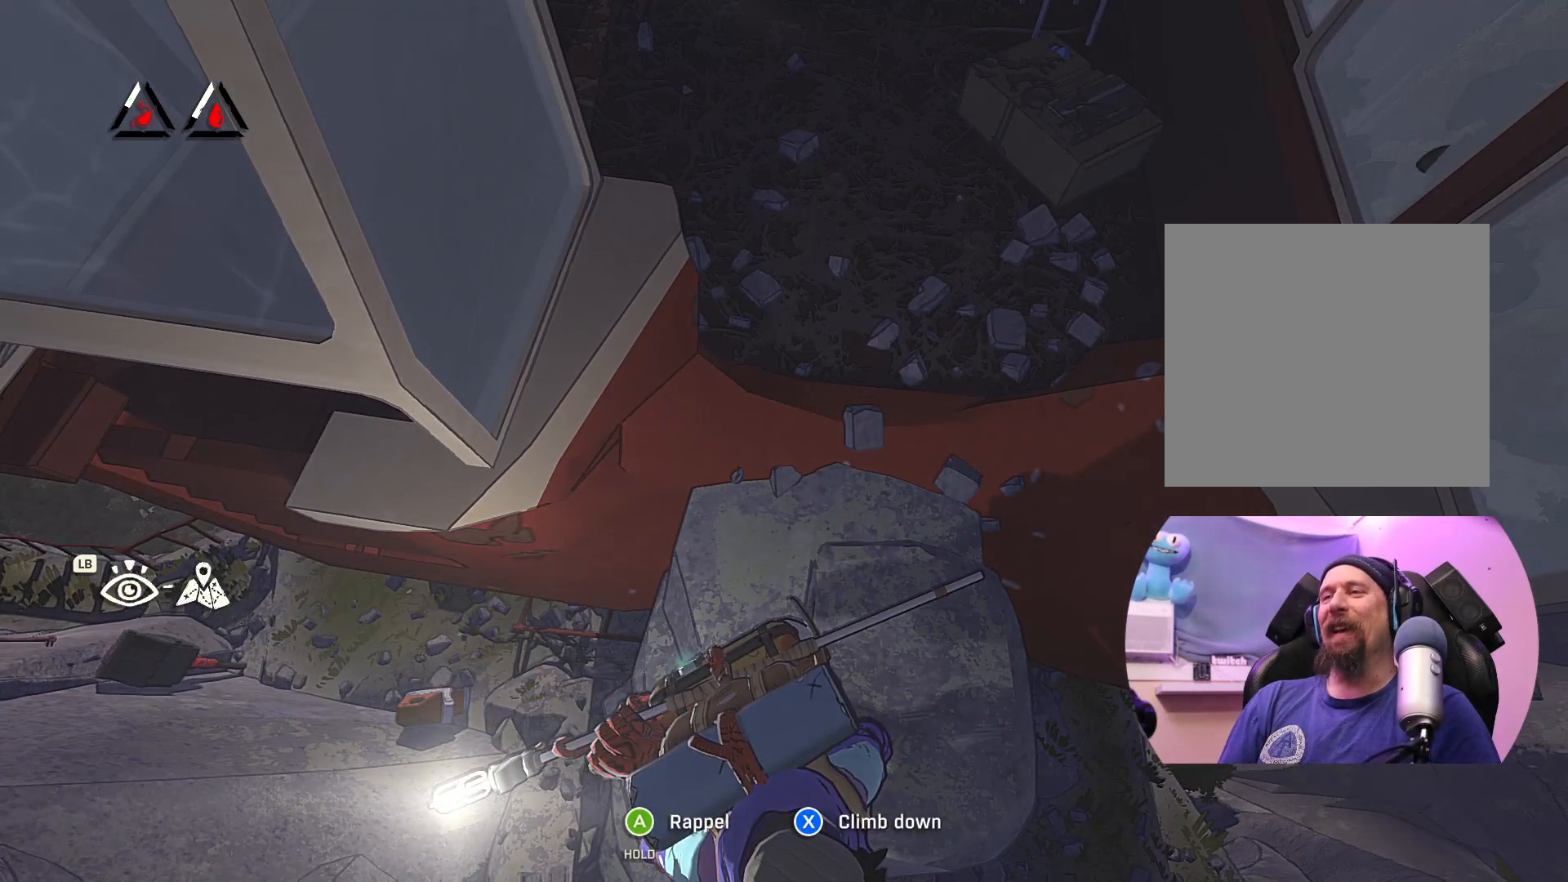
{"buttons": [], "left_stick": "down", "right_stick": "up", "events": [[50, "right_stick", "down-right"], [267, "right_stick", "up-right"], [400, "right_stick", "up"], [467, "left_stick", "down"]]}
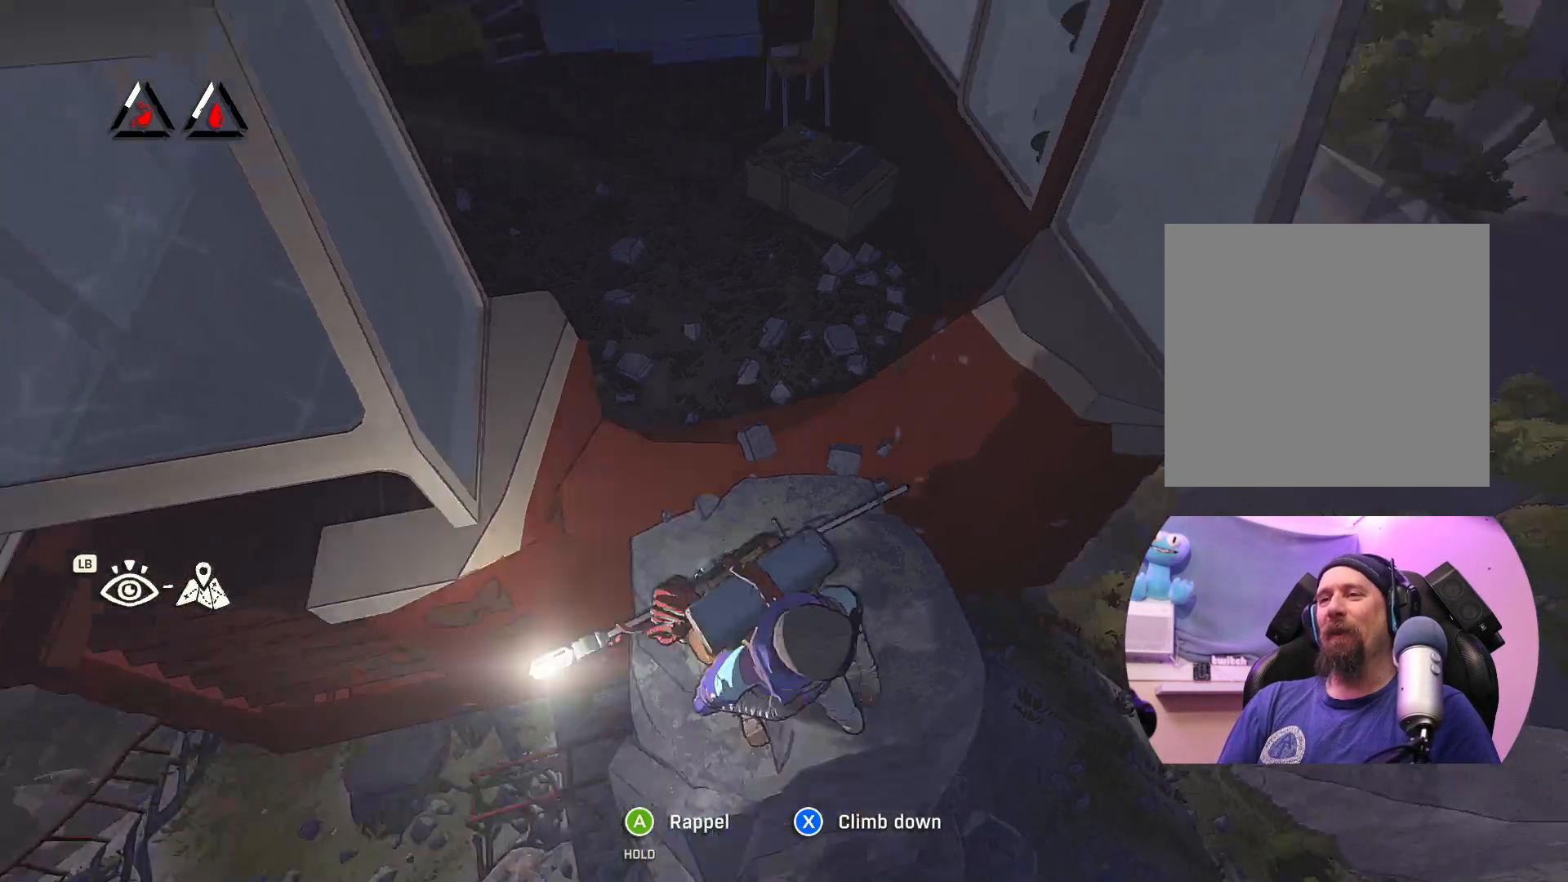
{"buttons": [], "left_stick": "center", "right_stick": "center", "events": [[33, "left_stick", "center"], [233, "left_stick", "up-right"], [350, "left_stick", "center"], [483, "right_stick", "center"]]}
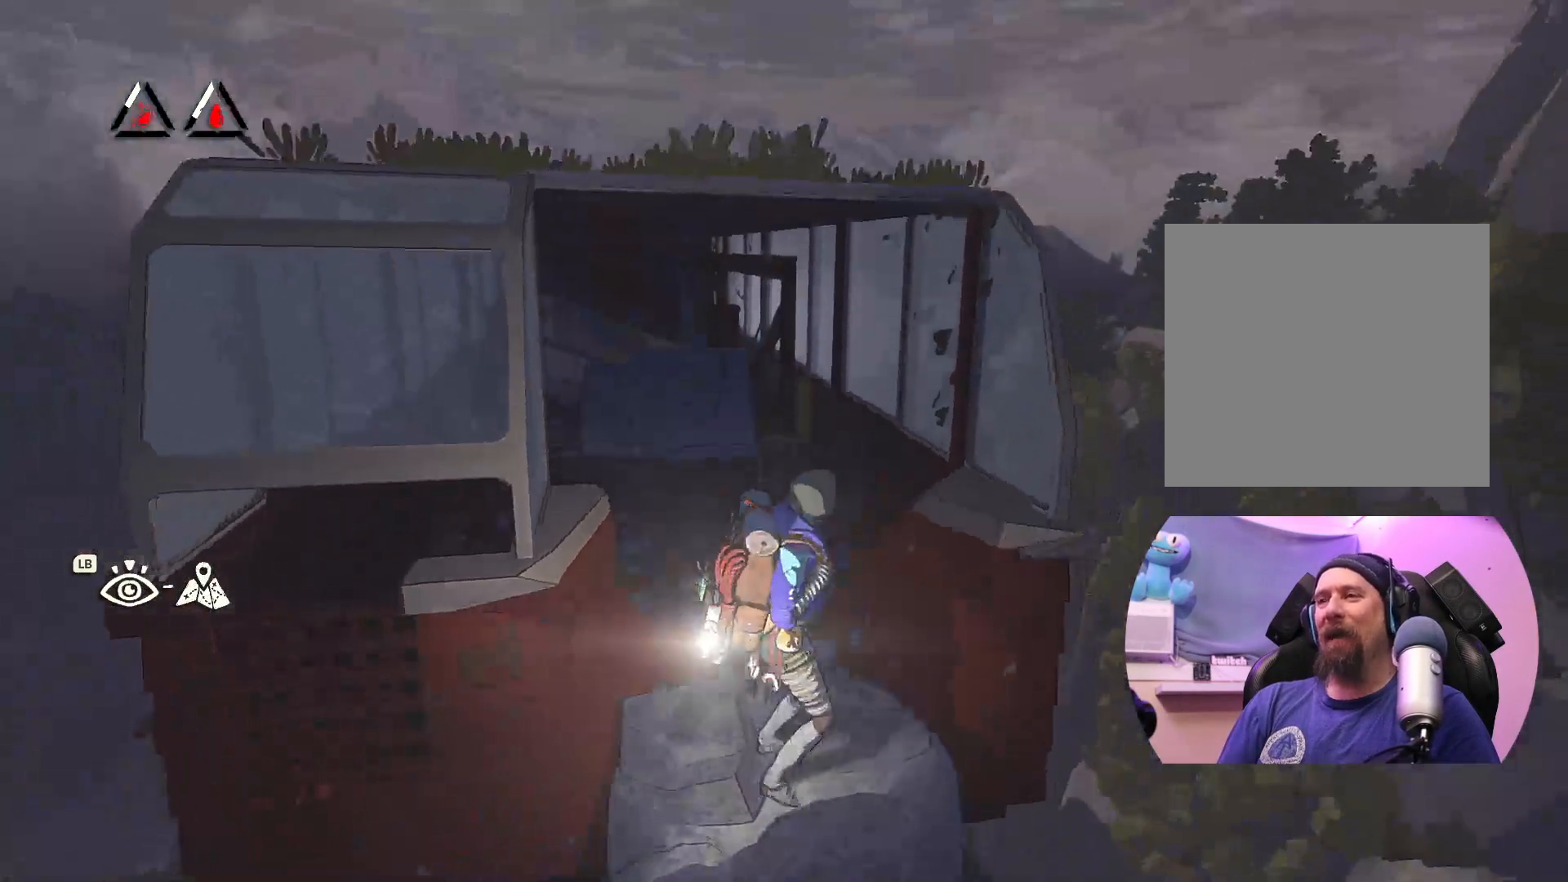
{"buttons": [], "left_stick": "center", "right_stick": "center", "events": [[300, "left_stick", "down"], [500, "left_stick", "center"]]}
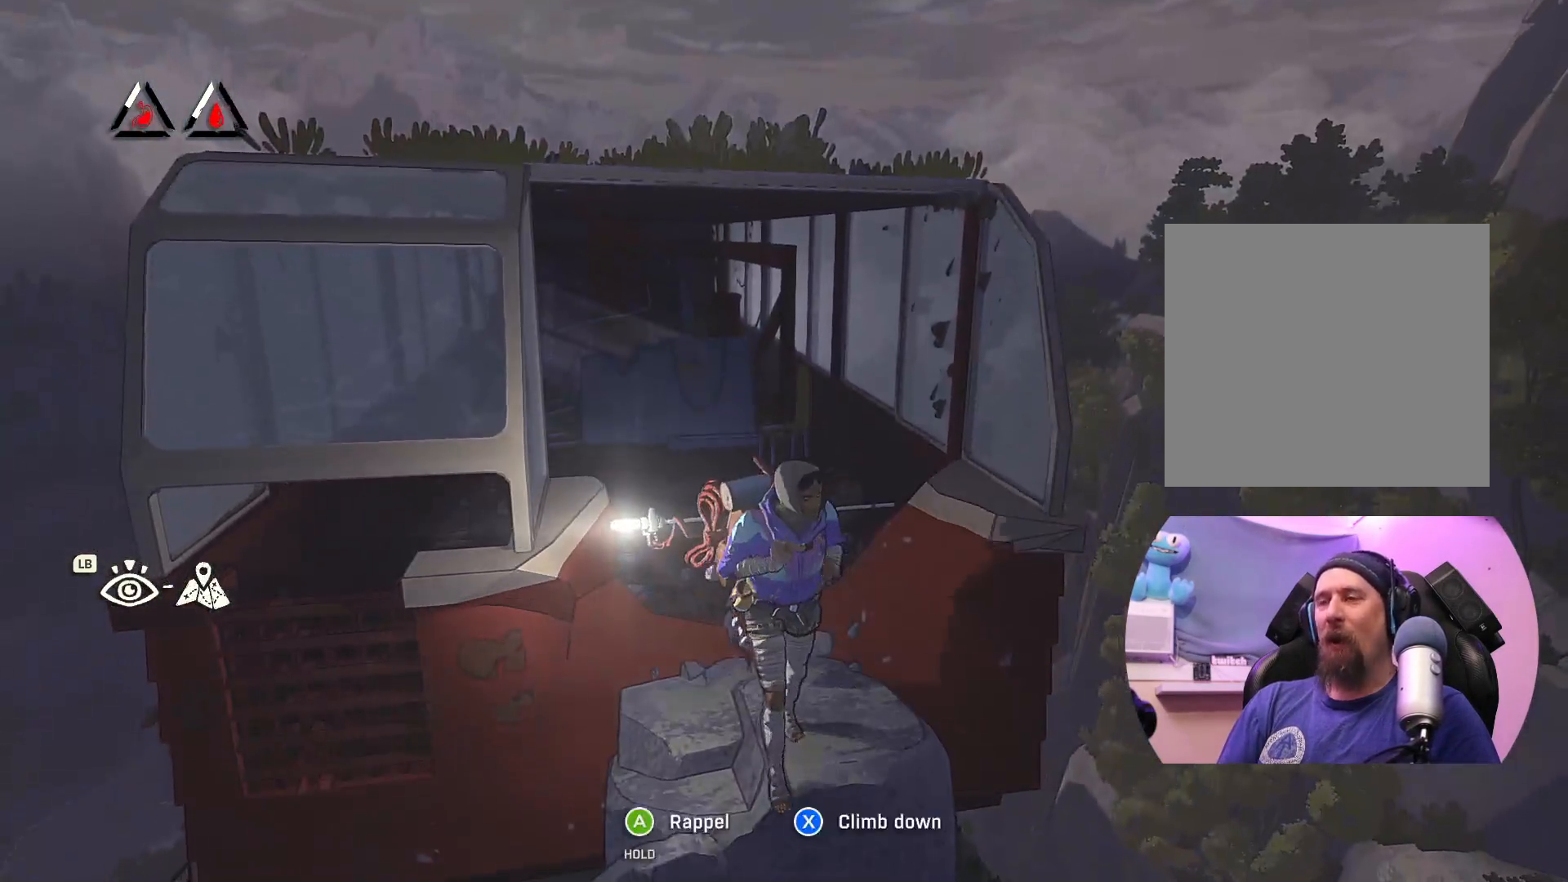
{"buttons": ["X"], "left_stick": "center", "right_stick": "center", "events": [[300, "X", "down"], [300, "left_stick", "down"], [467, "left_stick", "center"]]}
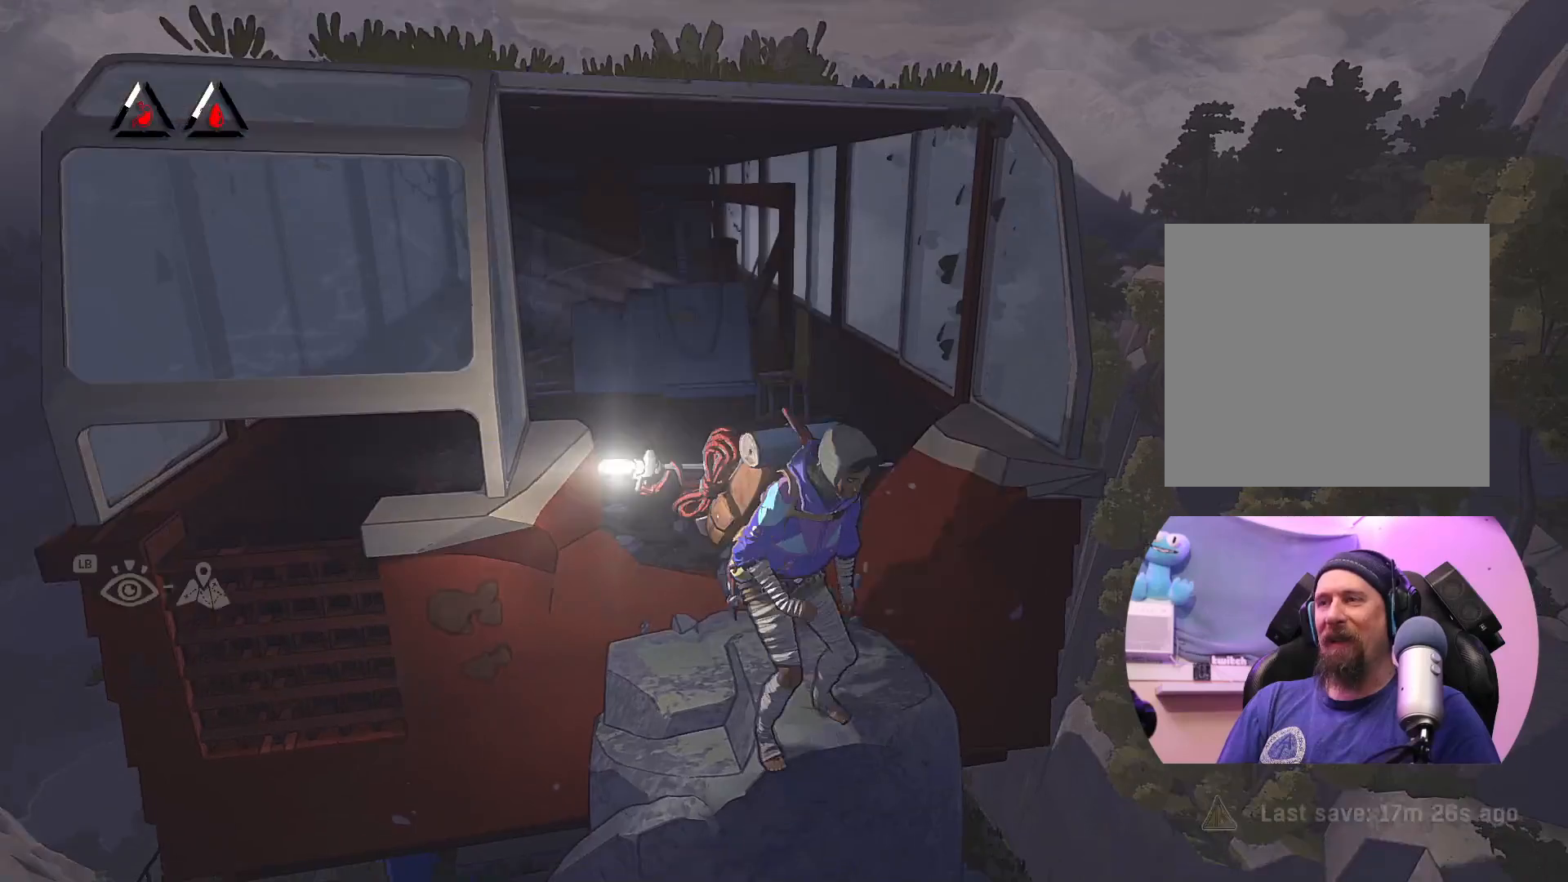
{"buttons": [], "left_stick": "down-right", "right_stick": "center", "events": [[233, "left_stick", "down"], [300, "X", "up"], [333, "left_stick", "down-right"]]}
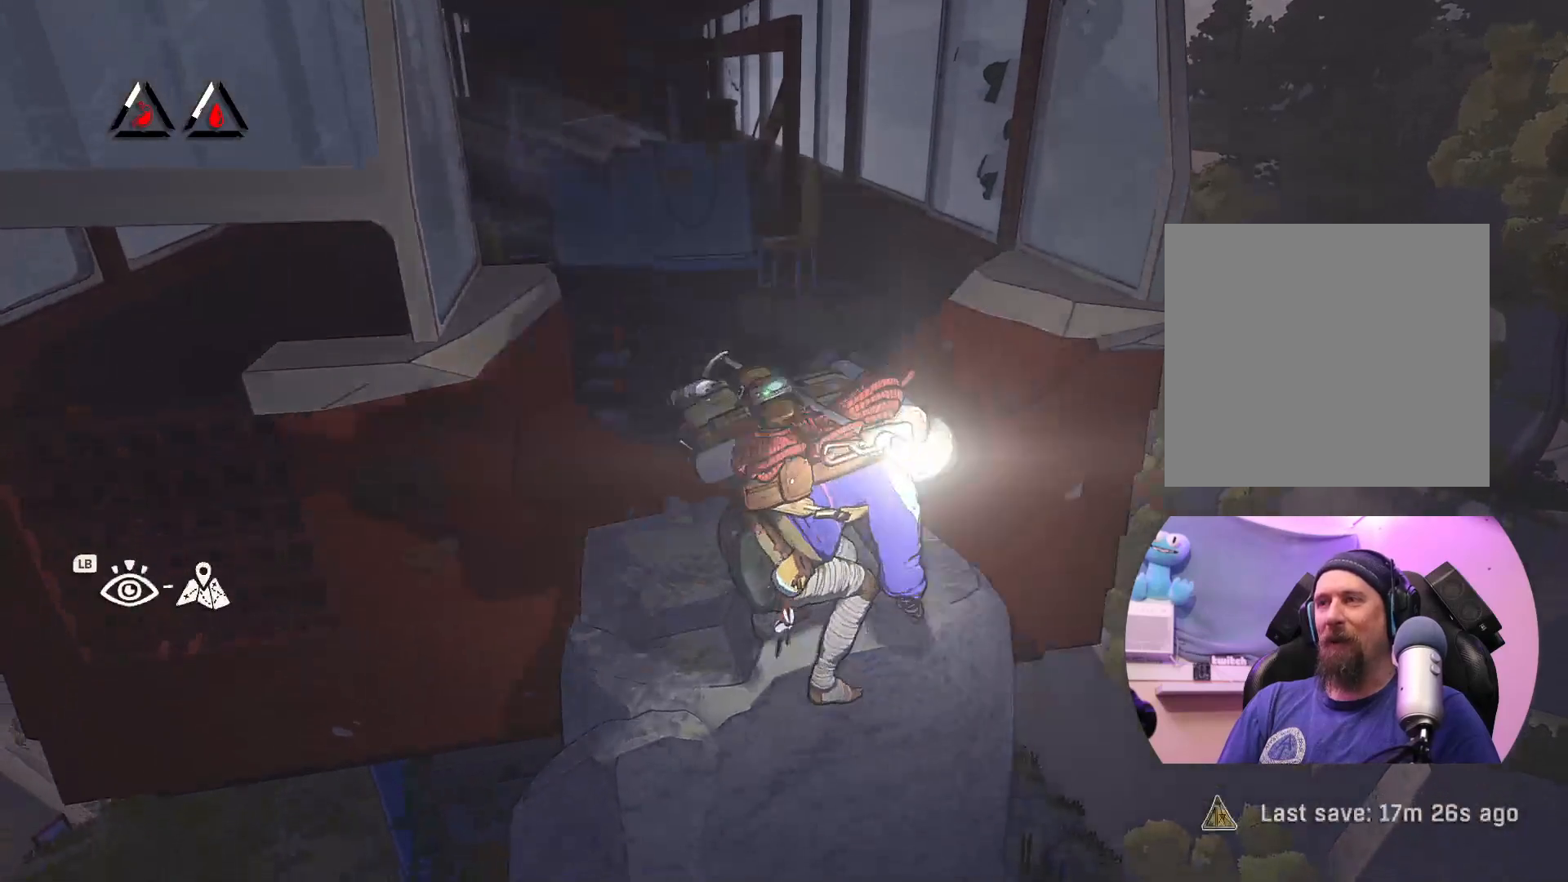
{"buttons": [], "left_stick": "center", "right_stick": "left", "events": [[433, "right_stick", "left"], [500, "left_stick", "center"]]}
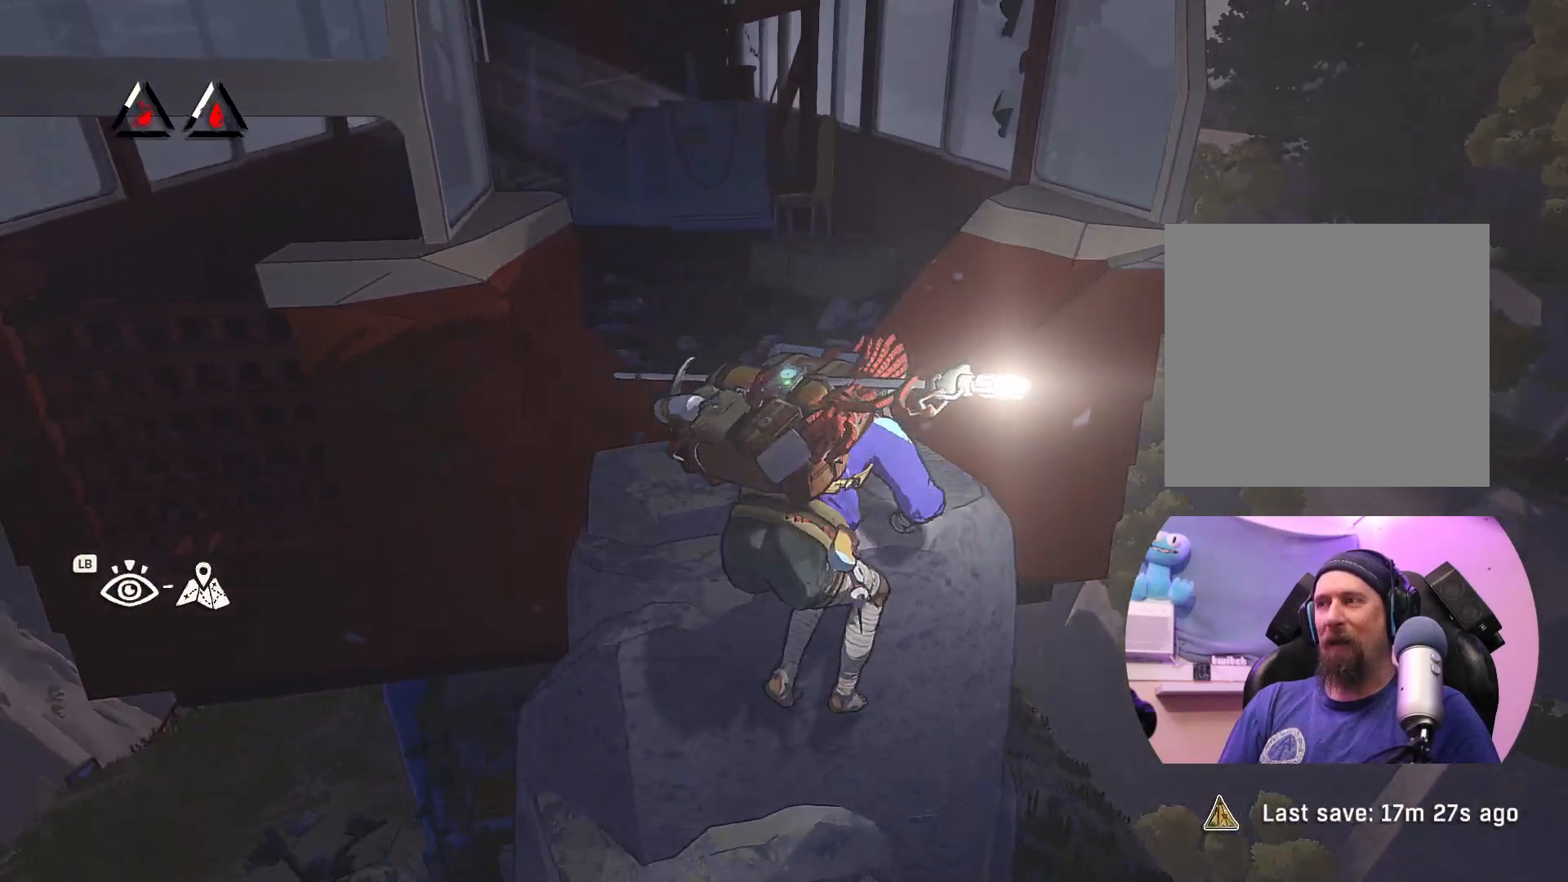
{"buttons": [], "left_stick": "center", "right_stick": "down", "events": [[117, "right_stick", "down-left"], [350, "right_stick", "down"]]}
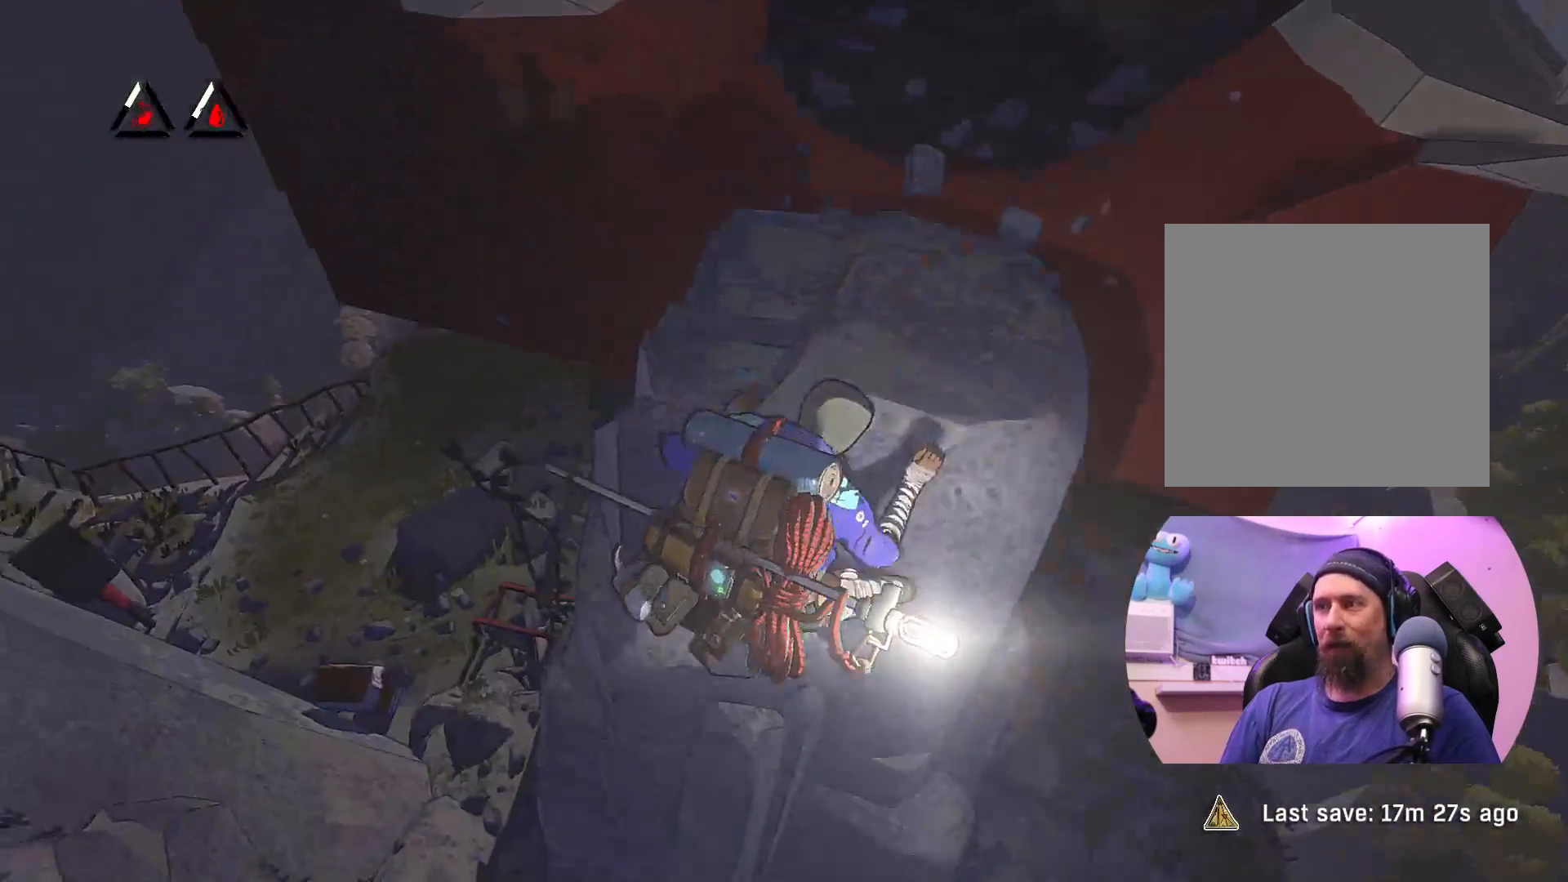
{"buttons": [], "left_stick": "left", "right_stick": "center", "events": [[83, "left_stick", "left"], [133, "right_stick", "center"]]}
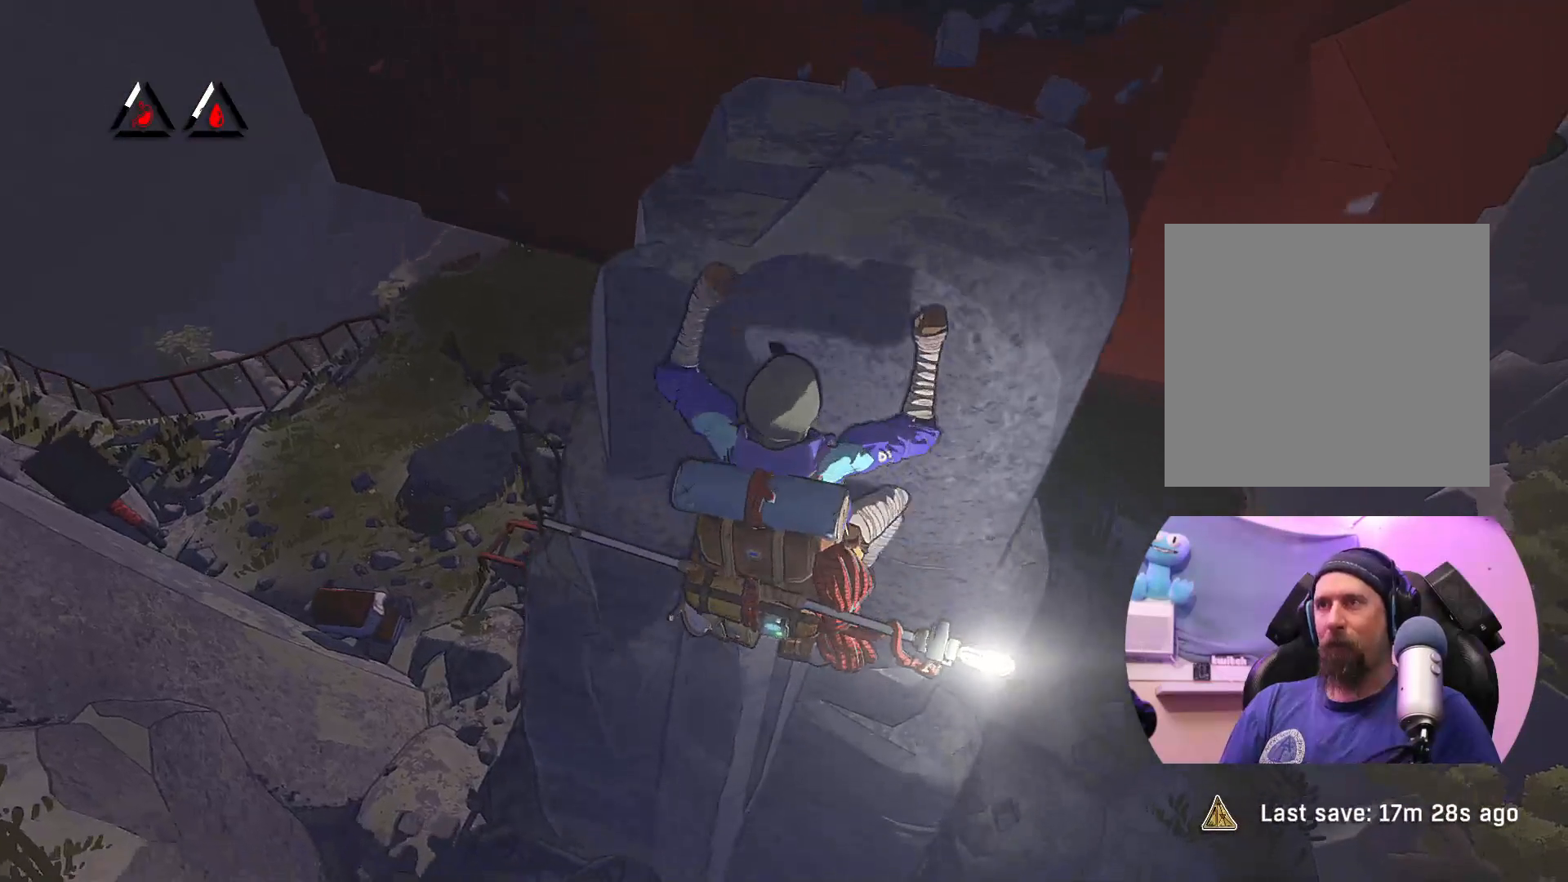
{"buttons": [], "left_stick": "left", "right_stick": "center", "events": []}
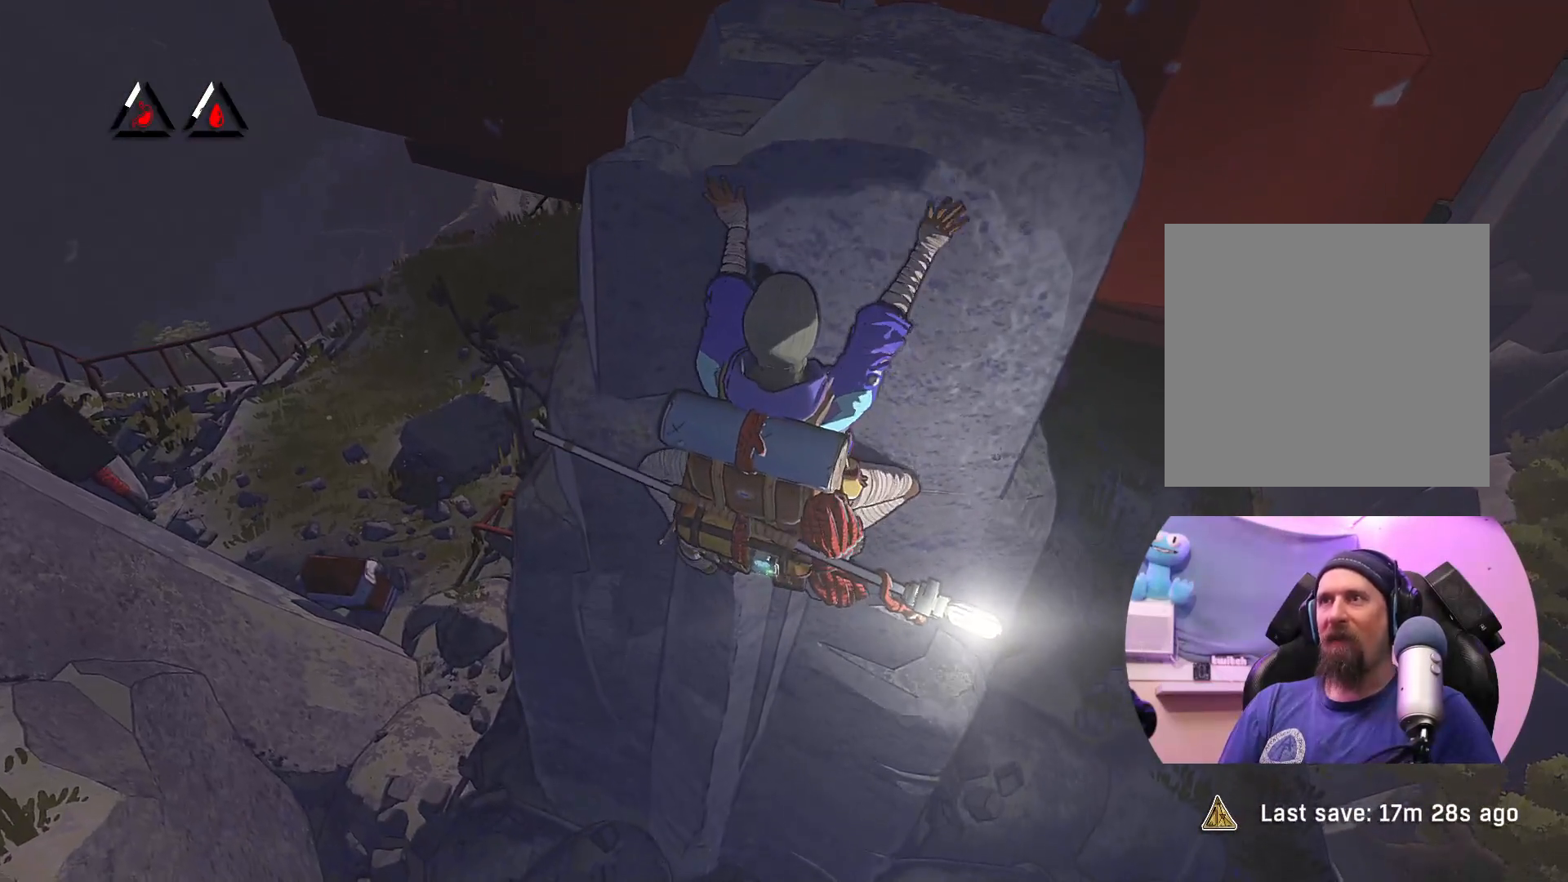
{"buttons": [], "left_stick": "center", "right_stick": "down", "events": [[183, "left_stick", "center"], [333, "right_stick", "down"]]}